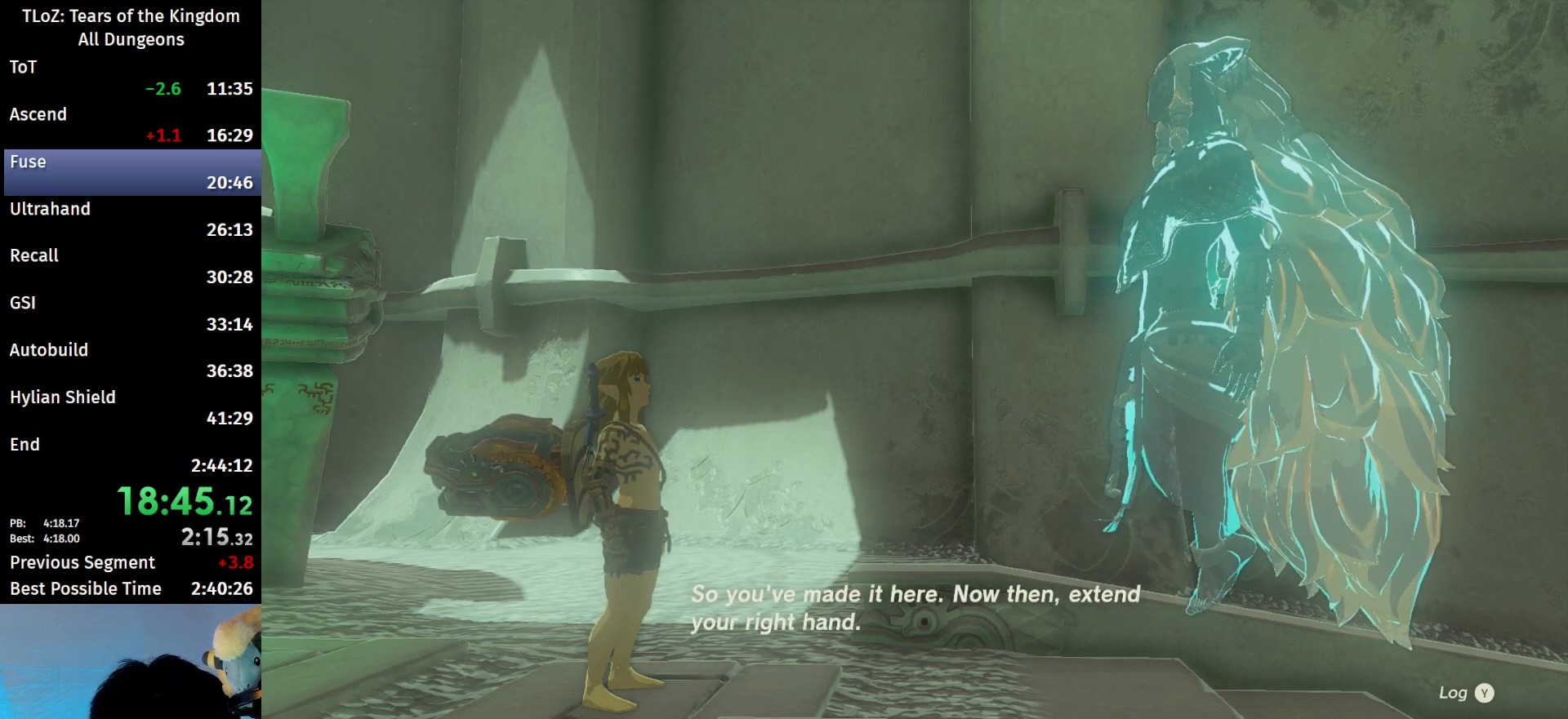
Gameplay with a controller (Nintendo layout); each line is a JSON object with the inputs held at the frame after it. "events" lists button and stick changes between this image and that frame as [ms after this image, input, new state], when the widget could be followed in between. Not read: L3 R3 Z.
{"buttons": [], "left_stick": "center", "right_stick": "center", "events": [[67, "A", "up"], [67, "B", "up"], [133, "B", "down"], [167, "A", "down"], [233, "A", "up"], [233, "B", "up"], [333, "A", "down"], [333, "B", "down"], [400, "A", "up"], [400, "B", "up"]]}
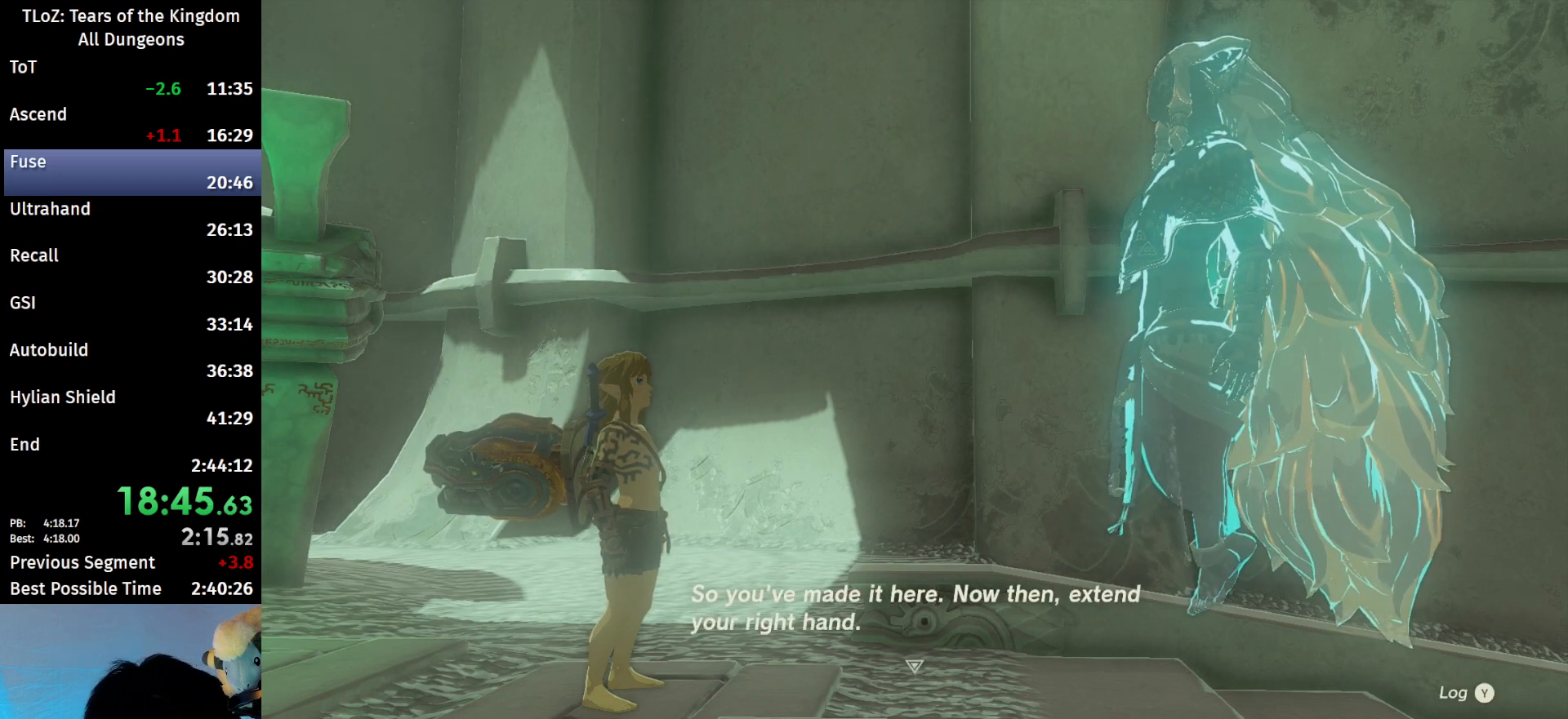
{"buttons": ["A", "B"], "left_stick": "center", "right_stick": "center", "events": [[33, "A", "down"], [33, "B", "down"], [67, "A", "up"], [67, "B", "up"], [167, "A", "down"], [167, "B", "down"], [233, "A", "up"], [233, "B", "up"], [333, "A", "down"], [333, "B", "down"], [400, "B", "up"], [433, "A", "up"], [500, "A", "down"], [500, "B", "down"]]}
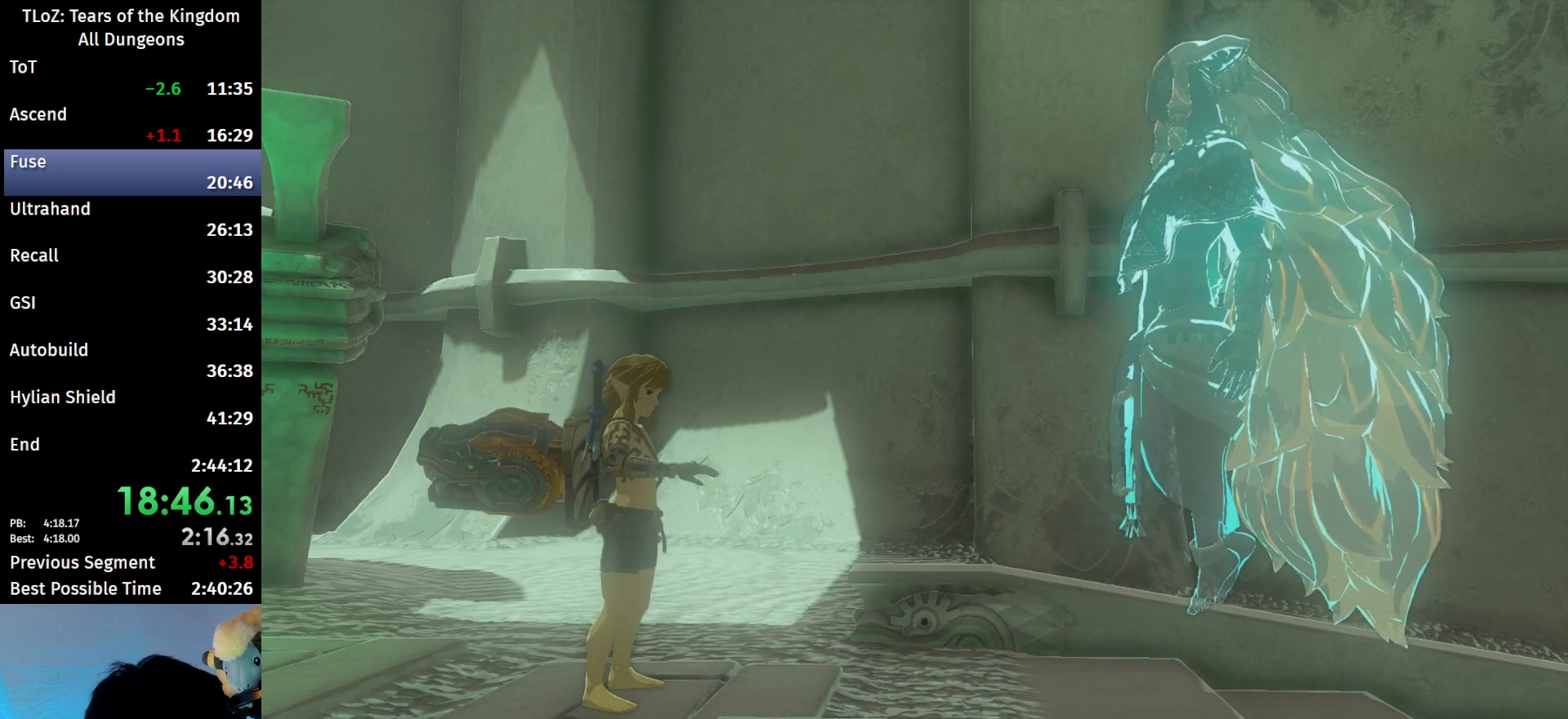
{"buttons": ["A", "B"], "left_stick": "center", "right_stick": "center", "events": [[67, "A", "up"], [100, "B", "up"], [167, "B", "down"], [200, "A", "down"], [233, "A", "up"], [267, "B", "up"], [333, "B", "down"], [367, "A", "down"], [400, "A", "up"], [433, "B", "up"], [500, "A", "down"], [500, "B", "down"]]}
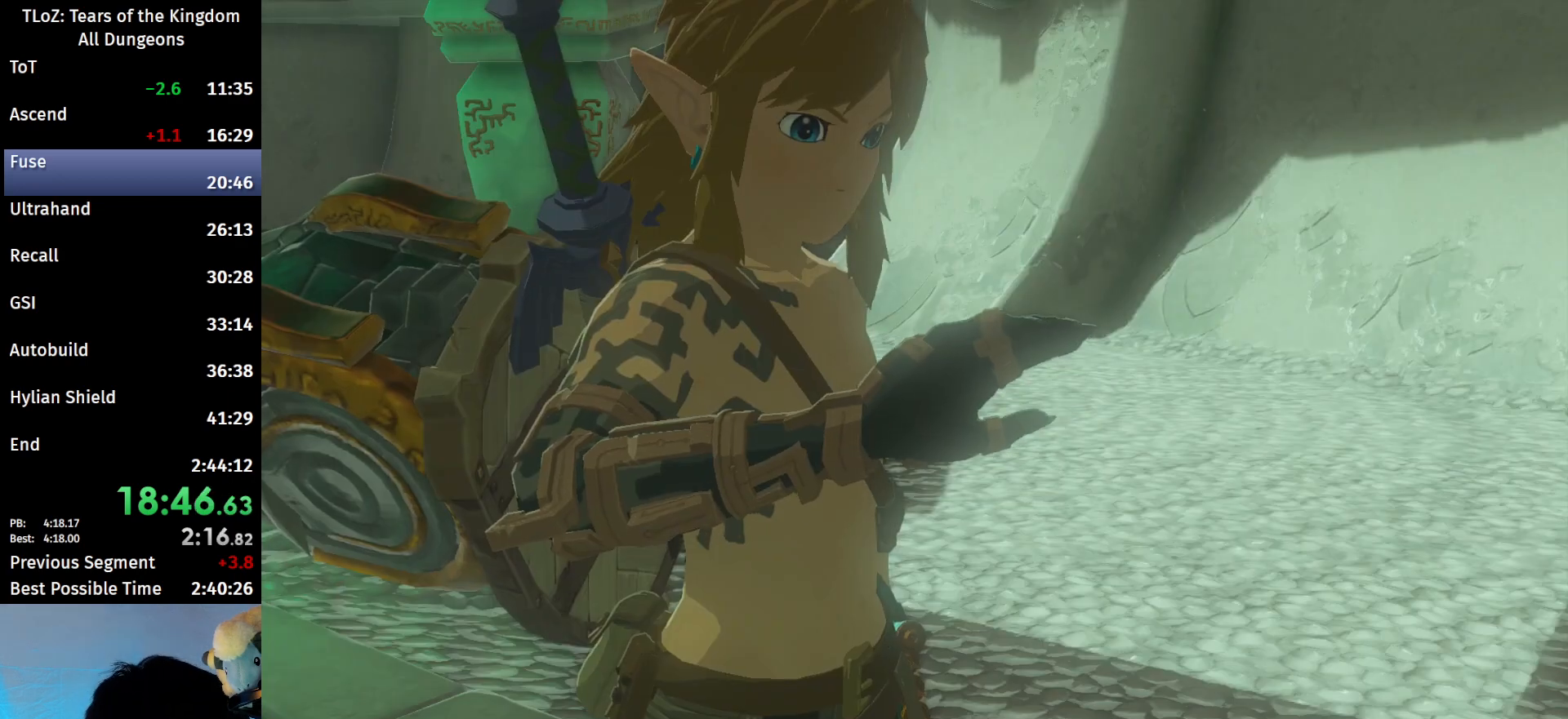
{"buttons": [], "left_stick": "center", "right_stick": "center", "events": [[67, "A", "up"], [133, "B", "up"], [200, "A", "down"], [200, "B", "down"], [233, "A", "up"], [267, "B", "up"], [333, "B", "down"], [367, "A", "down"], [400, "A", "up"], [400, "B", "up"]]}
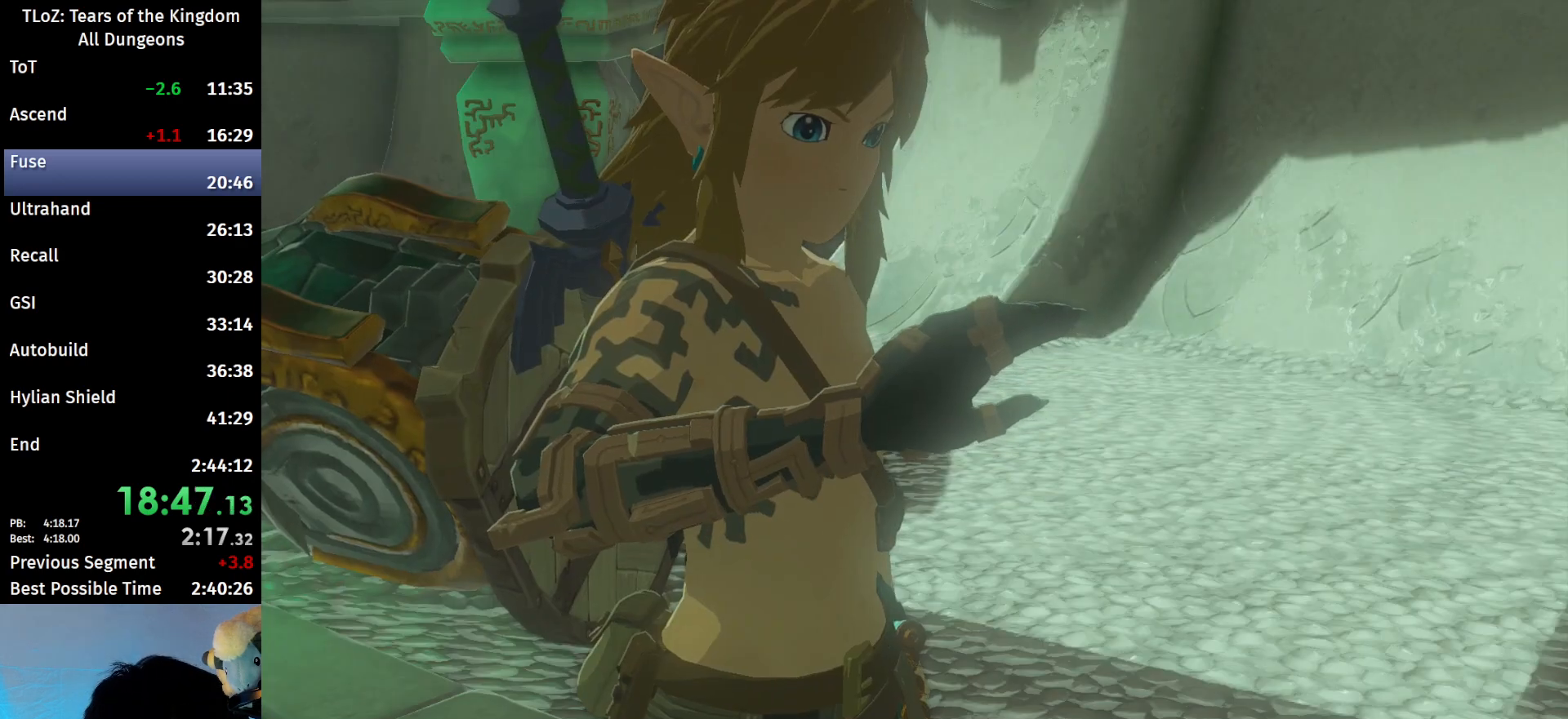
{"buttons": [], "left_stick": "center", "right_stick": "center", "events": [[33, "A", "down"], [33, "B", "down"], [67, "A", "up"], [100, "B", "up"], [200, "A", "down"], [200, "B", "down"], [267, "A", "up"], [267, "B", "up"], [367, "A", "down"], [367, "B", "down"], [400, "A", "up"], [467, "B", "up"]]}
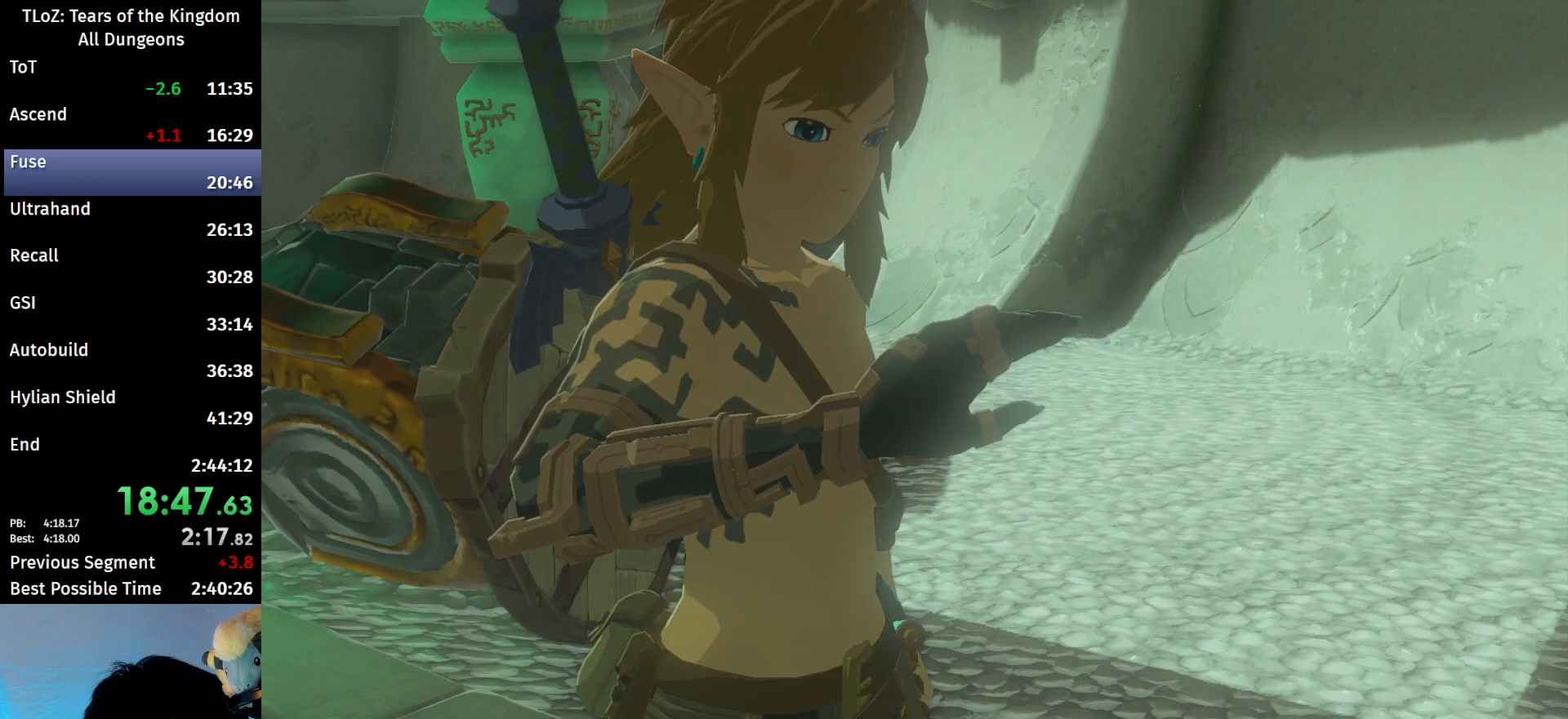
{"buttons": [], "left_stick": "center", "right_stick": "center", "events": [[167, "B", "down"], [200, "A", "down"], [267, "A", "up"], [267, "B", "up"], [367, "A", "down"], [367, "B", "down"], [433, "A", "up"], [433, "B", "up"]]}
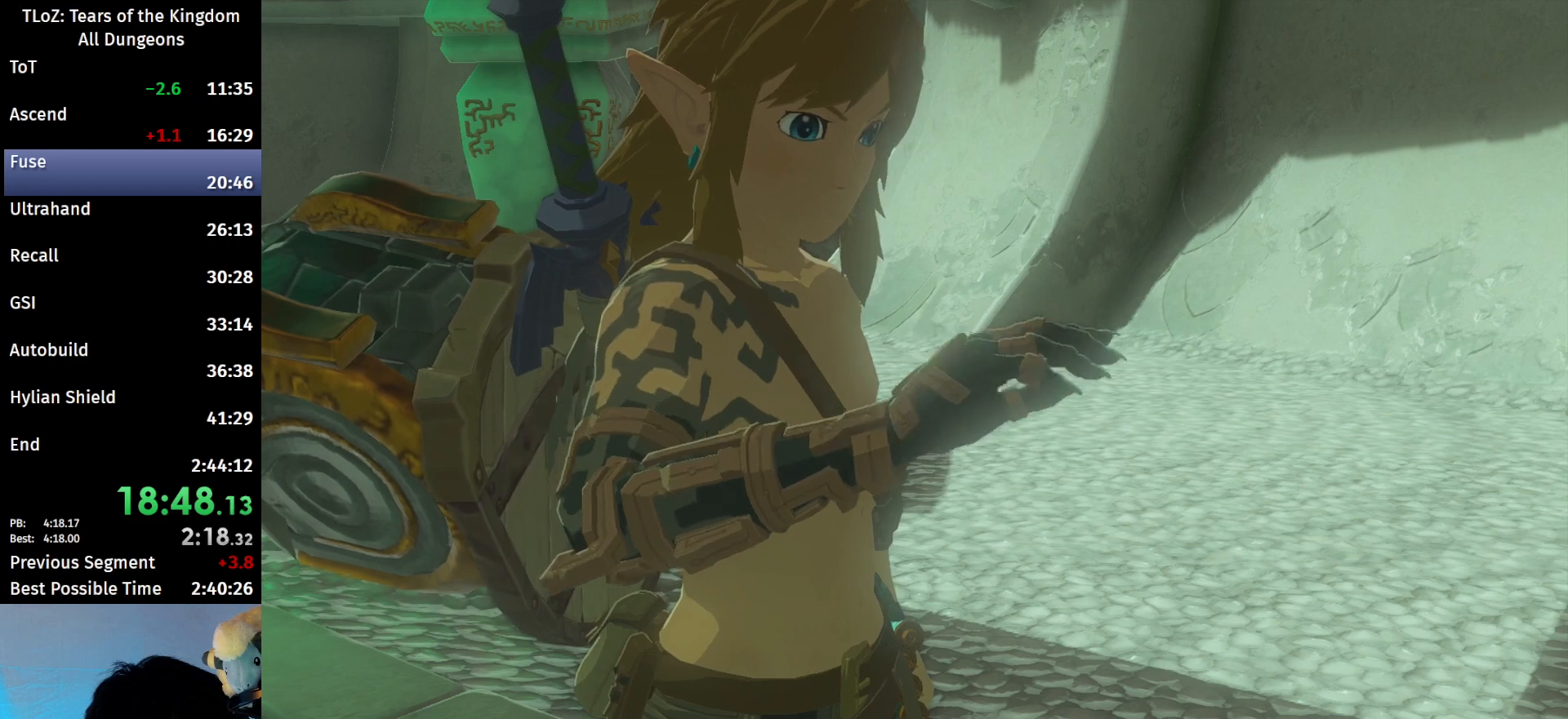
{"buttons": [], "left_stick": "center", "right_stick": "center", "events": [[33, "A", "down"], [33, "B", "down"], [100, "A", "up"], [100, "B", "up"], [200, "A", "down"], [200, "B", "down"], [267, "A", "up"], [267, "B", "up"], [367, "A", "down"], [367, "B", "down"], [400, "A", "up"], [400, "B", "up"]]}
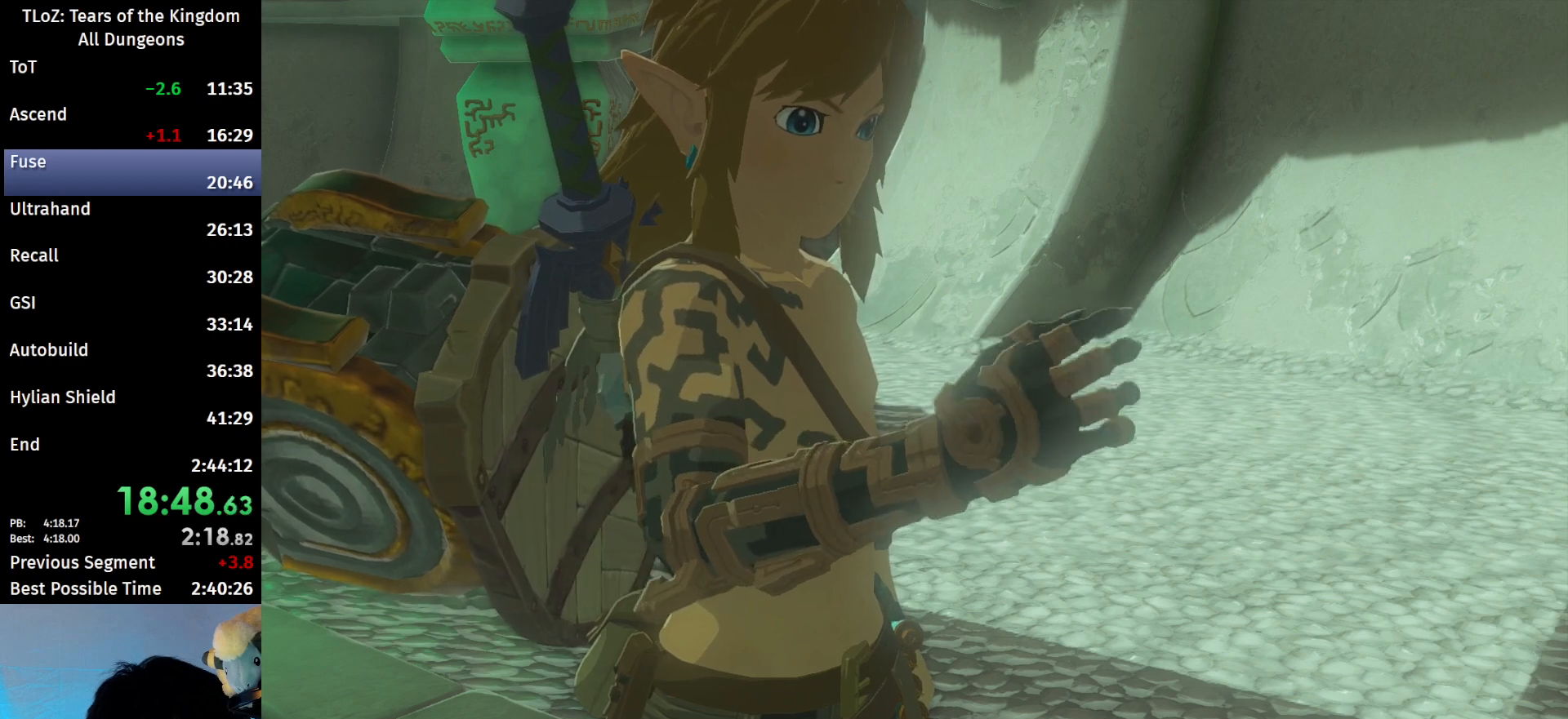
{"buttons": ["B"], "left_stick": "center", "right_stick": "center", "events": [[33, "A", "down"], [33, "B", "down"], [67, "A", "up"], [100, "B", "up"], [200, "A", "down"], [200, "B", "down"], [233, "A", "up"], [267, "B", "up"], [333, "B", "down"], [367, "A", "down"], [433, "A", "up"], [433, "B", "up"], [500, "B", "down"]]}
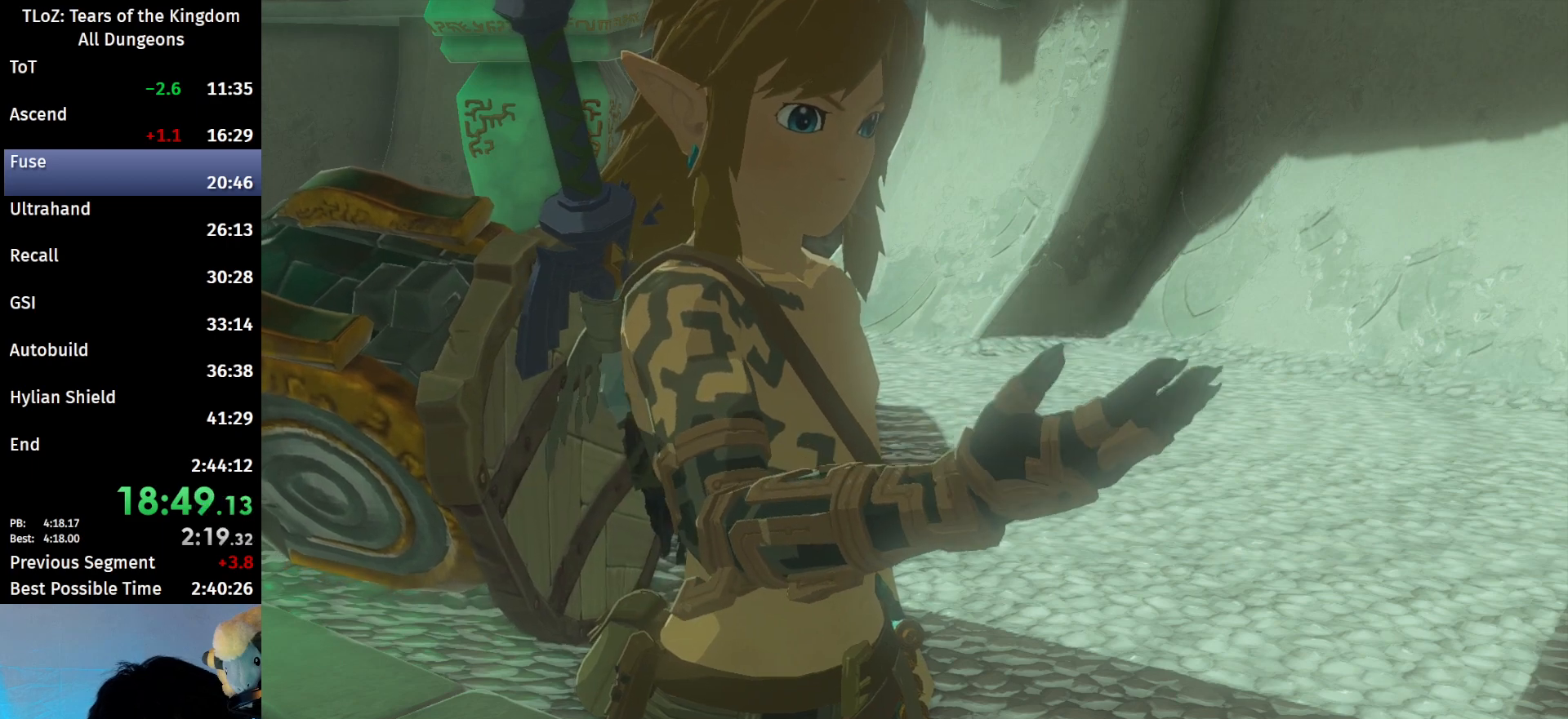
{"buttons": ["A", "B"], "left_stick": "center", "right_stick": "center", "events": [[33, "A", "down"], [100, "A", "up"], [100, "B", "up"], [200, "B", "down"], [233, "B", "up"], [367, "A", "down"], [367, "B", "down"], [400, "A", "up"], [400, "B", "up"], [500, "A", "down"], [500, "B", "down"]]}
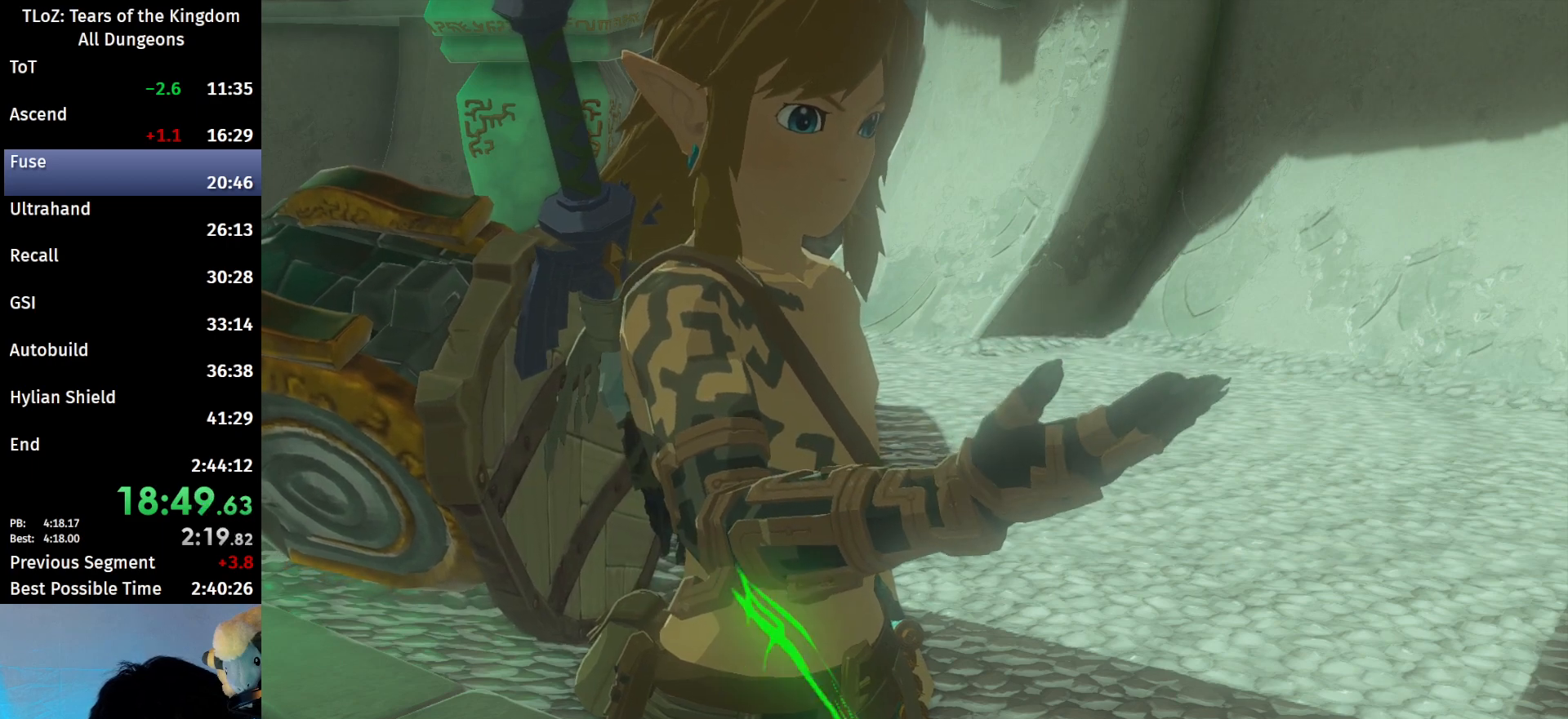
{"buttons": [], "left_stick": "center", "right_stick": "center", "events": [[33, "A", "up"], [33, "B", "up"], [133, "A", "down"], [133, "B", "down"], [200, "A", "up"], [200, "B", "up"], [267, "A", "down"], [267, "B", "down"], [333, "A", "up"], [367, "B", "up"], [433, "A", "down"], [433, "B", "down"], [500, "A", "up"], [500, "B", "up"]]}
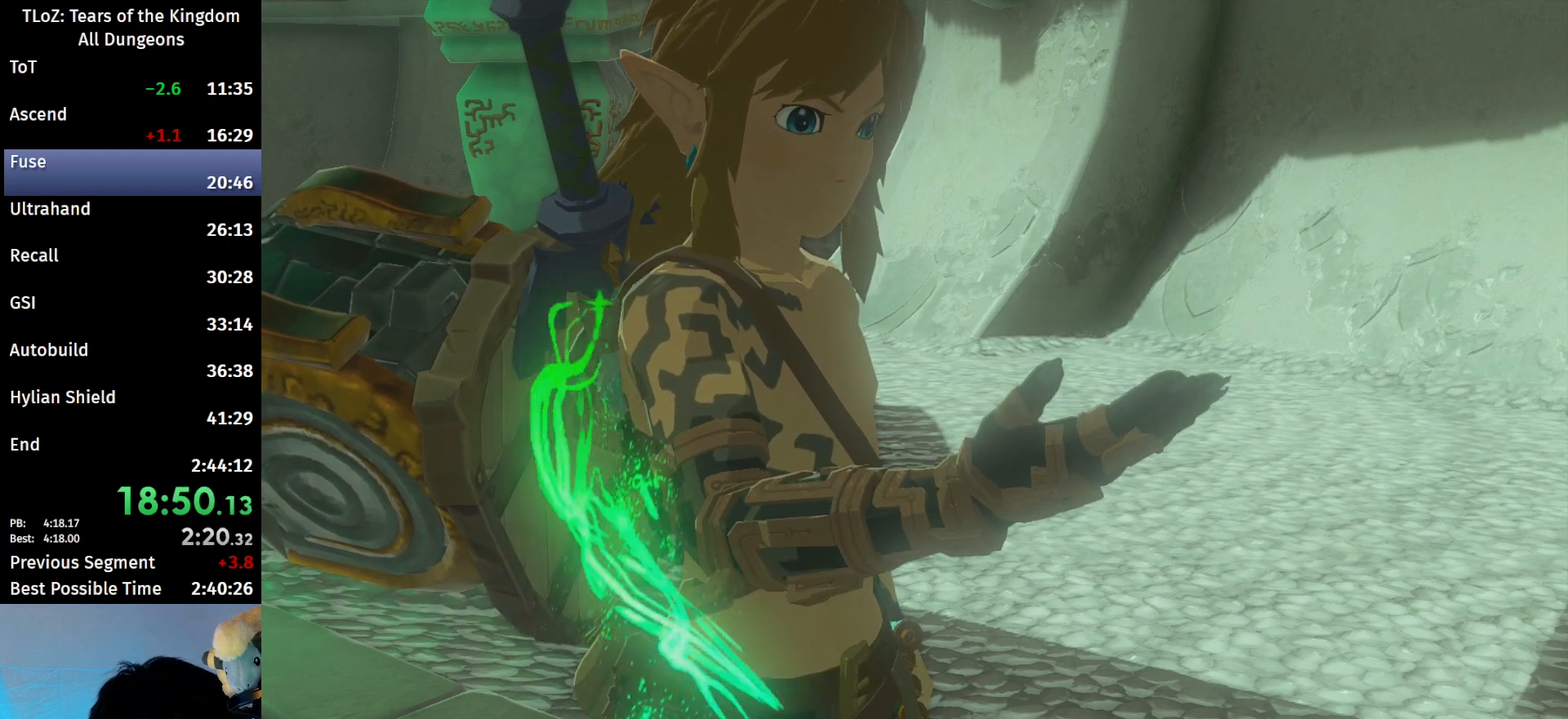
{"buttons": [], "left_stick": "center", "right_stick": "center", "events": [[67, "B", "down"], [100, "A", "down"], [133, "A", "up"], [133, "B", "up"], [233, "A", "down"], [233, "B", "down"], [300, "A", "up"], [300, "B", "up"], [400, "A", "down"], [400, "B", "down"], [433, "A", "up"], [467, "B", "up"]]}
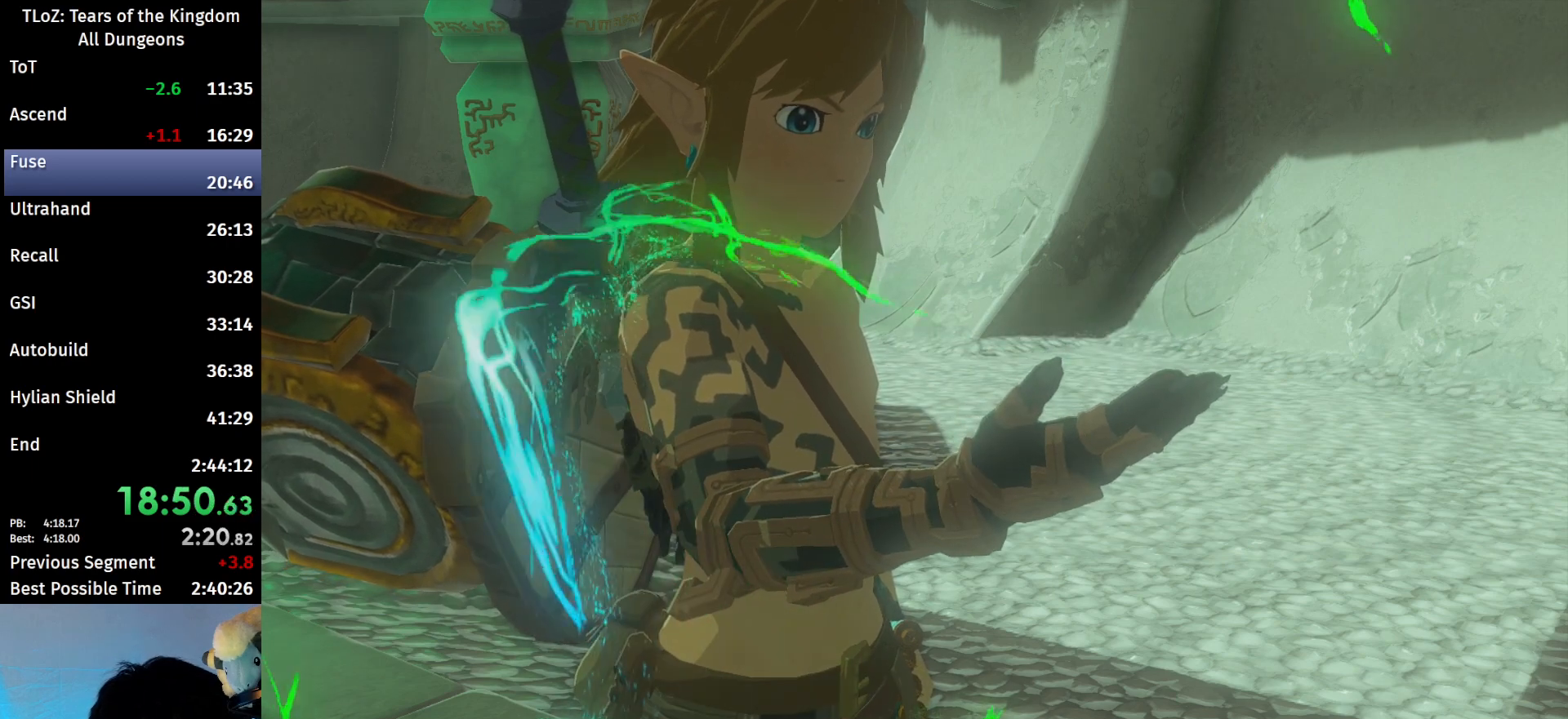
{"buttons": [], "left_stick": "center", "right_stick": "center", "events": [[267, "A", "down"], [267, "B", "down"], [300, "A", "up"], [300, "B", "up"], [433, "A", "down"], [433, "B", "down"], [467, "A", "up"], [467, "B", "up"]]}
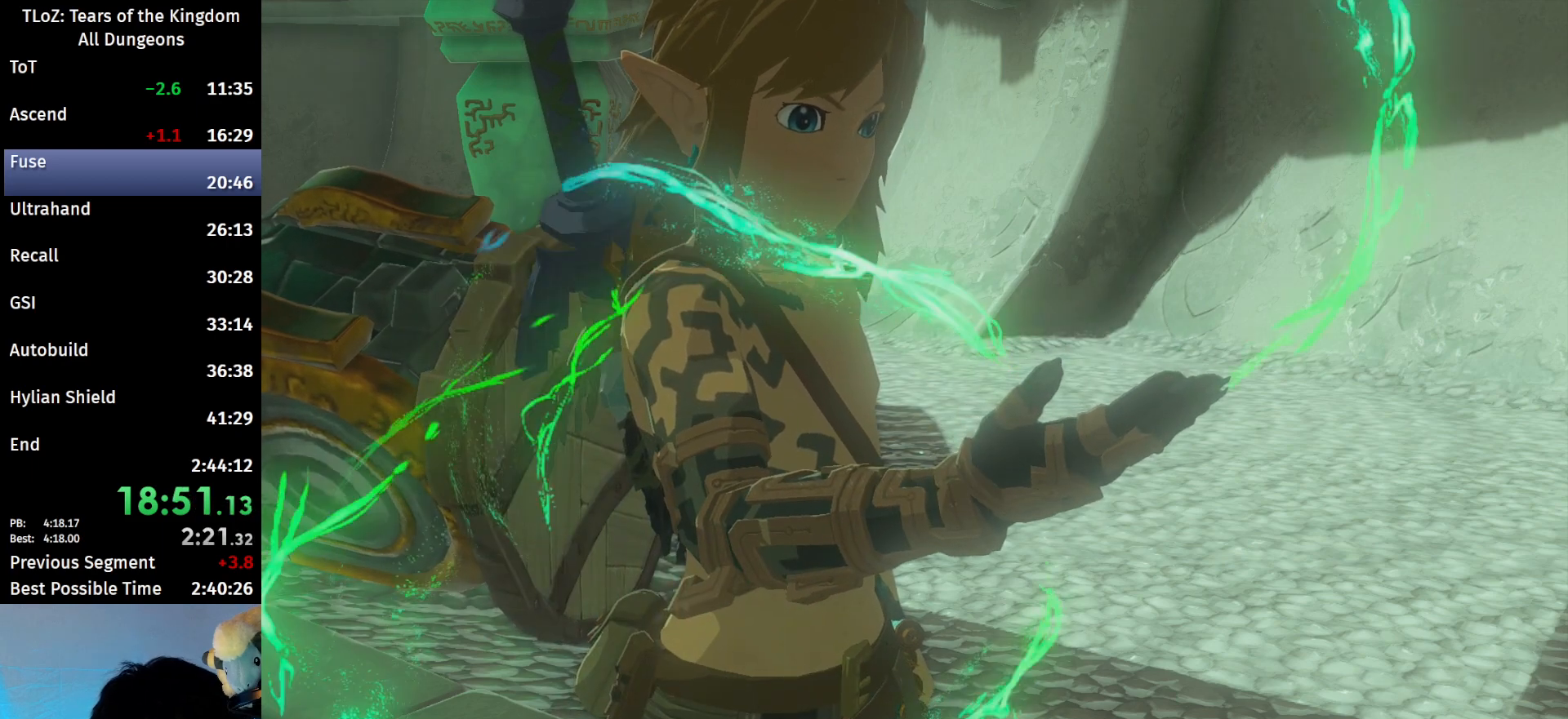
{"buttons": ["B"], "left_stick": "center", "right_stick": "center", "events": [[33, "B", "down"], [67, "A", "down"], [100, "B", "up"], [133, "A", "up"], [200, "A", "down"], [200, "B", "down"], [267, "A", "up"], [267, "B", "up"], [400, "A", "down"], [400, "B", "down"], [433, "A", "up"], [433, "B", "up"], [500, "B", "down"]]}
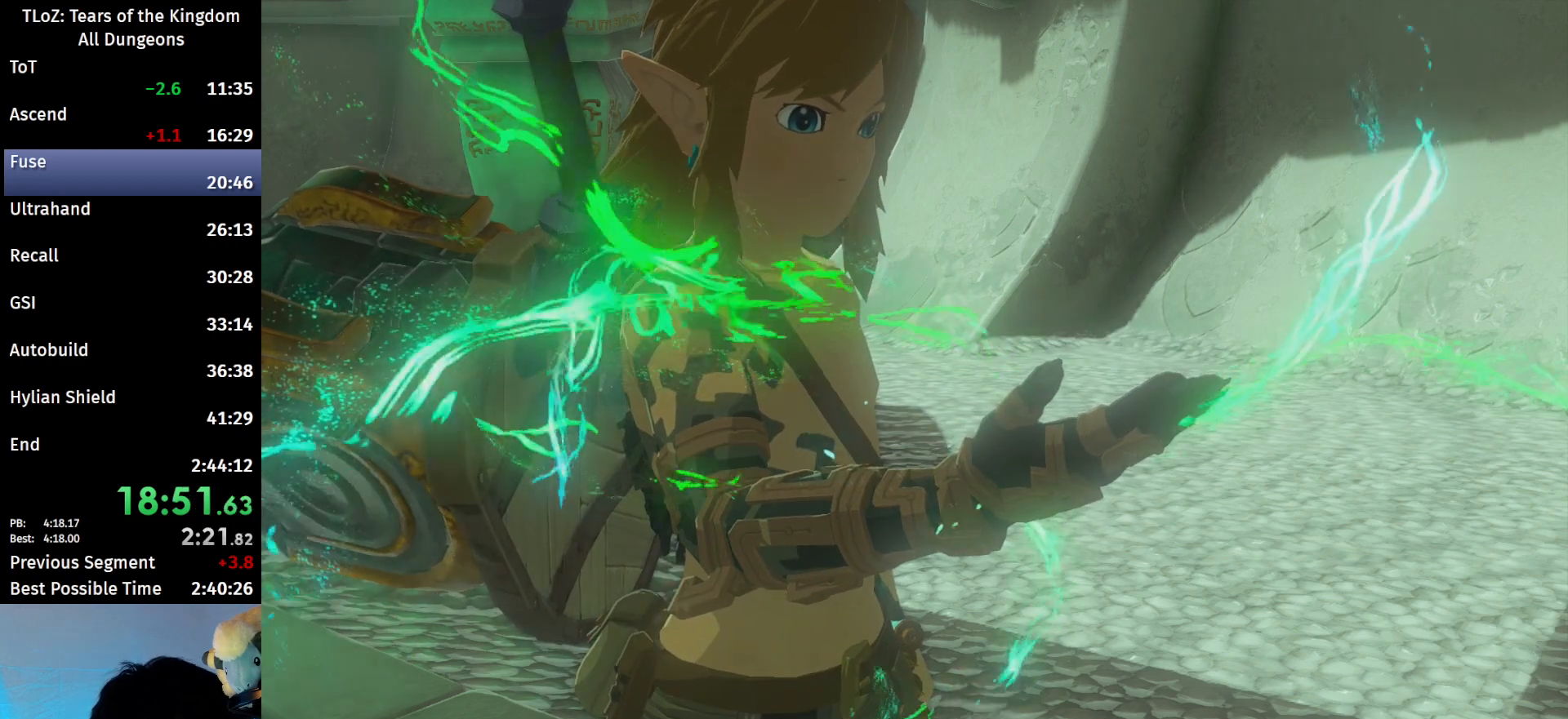
{"buttons": ["A", "B"], "left_stick": "center", "right_stick": "center", "events": [[33, "A", "down"], [67, "A", "up"], [167, "A", "down"], [200, "A", "up"], [233, "B", "up"], [333, "A", "down"], [333, "B", "down"], [367, "A", "up"], [400, "B", "up"], [467, "B", "down"], [500, "A", "down"]]}
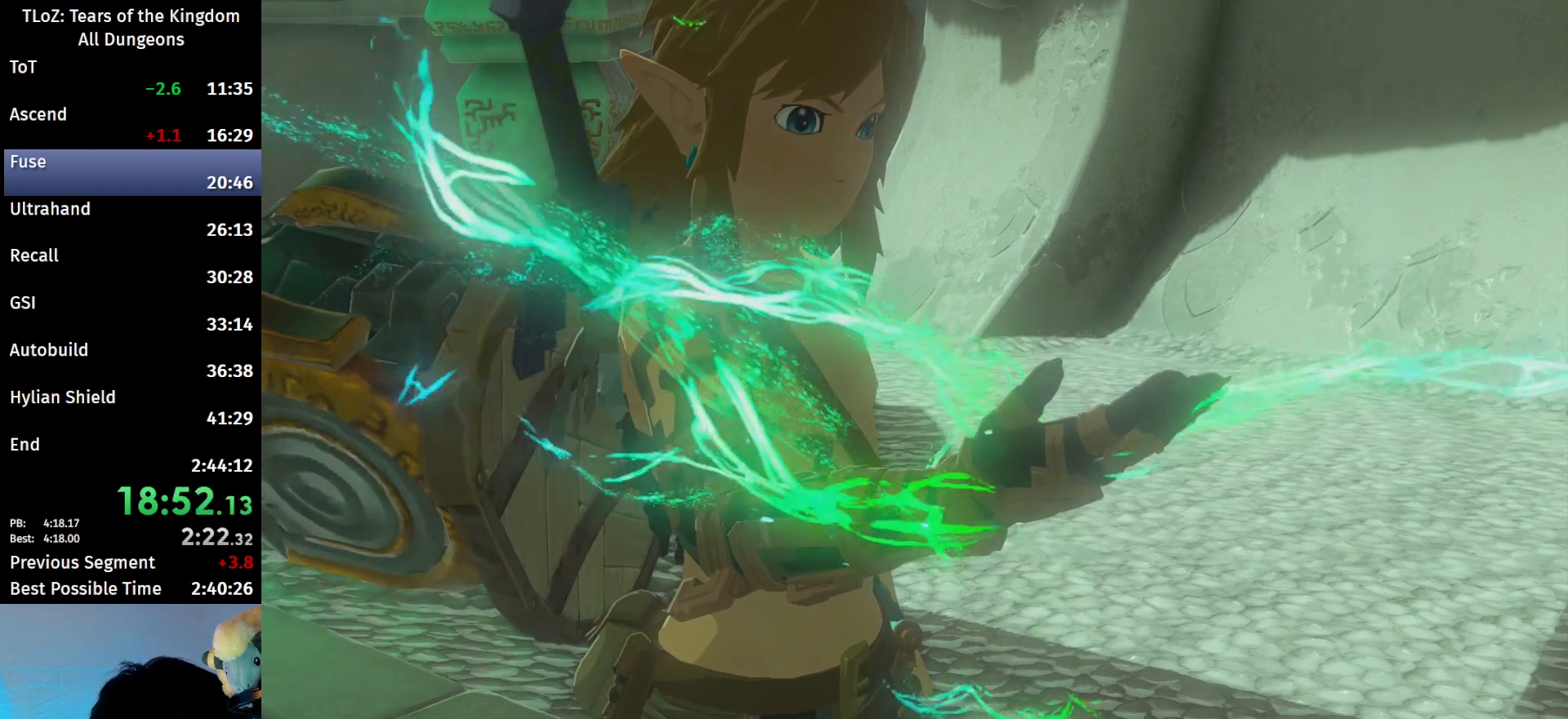
{"buttons": [], "left_stick": "center", "right_stick": "center", "events": [[67, "A", "up"], [67, "B", "up"], [100, "B", "down"], [167, "B", "up"], [267, "A", "down"], [267, "B", "down"], [300, "A", "up"], [333, "B", "up"], [400, "B", "down"], [433, "A", "down"], [500, "A", "up"], [500, "B", "up"]]}
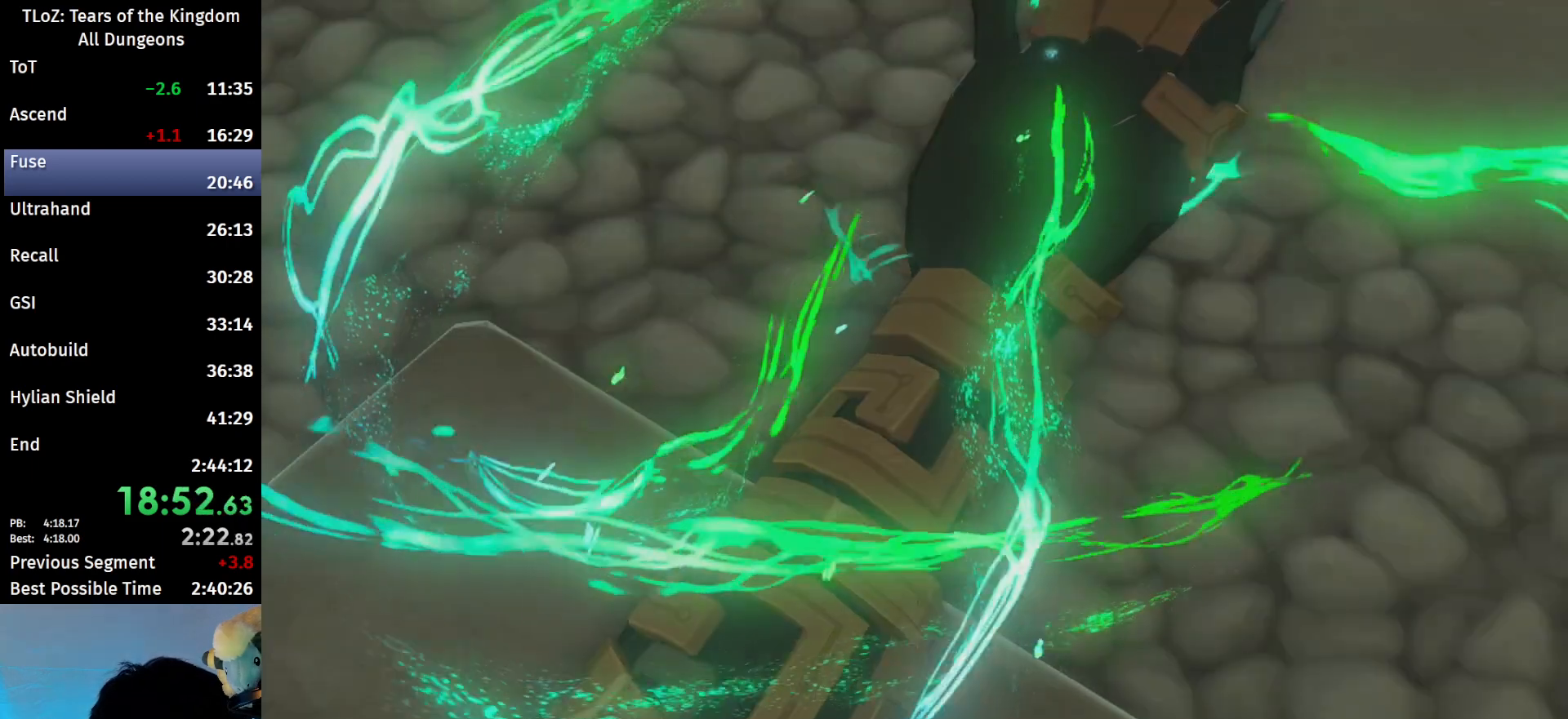
{"buttons": ["A", "B"], "left_stick": "center", "right_stick": "center", "events": [[100, "A", "down"], [100, "B", "down"], [167, "A", "up"], [167, "B", "up"], [267, "A", "down"], [267, "B", "down"], [367, "A", "up"], [367, "B", "up"], [433, "B", "down"], [467, "A", "down"]]}
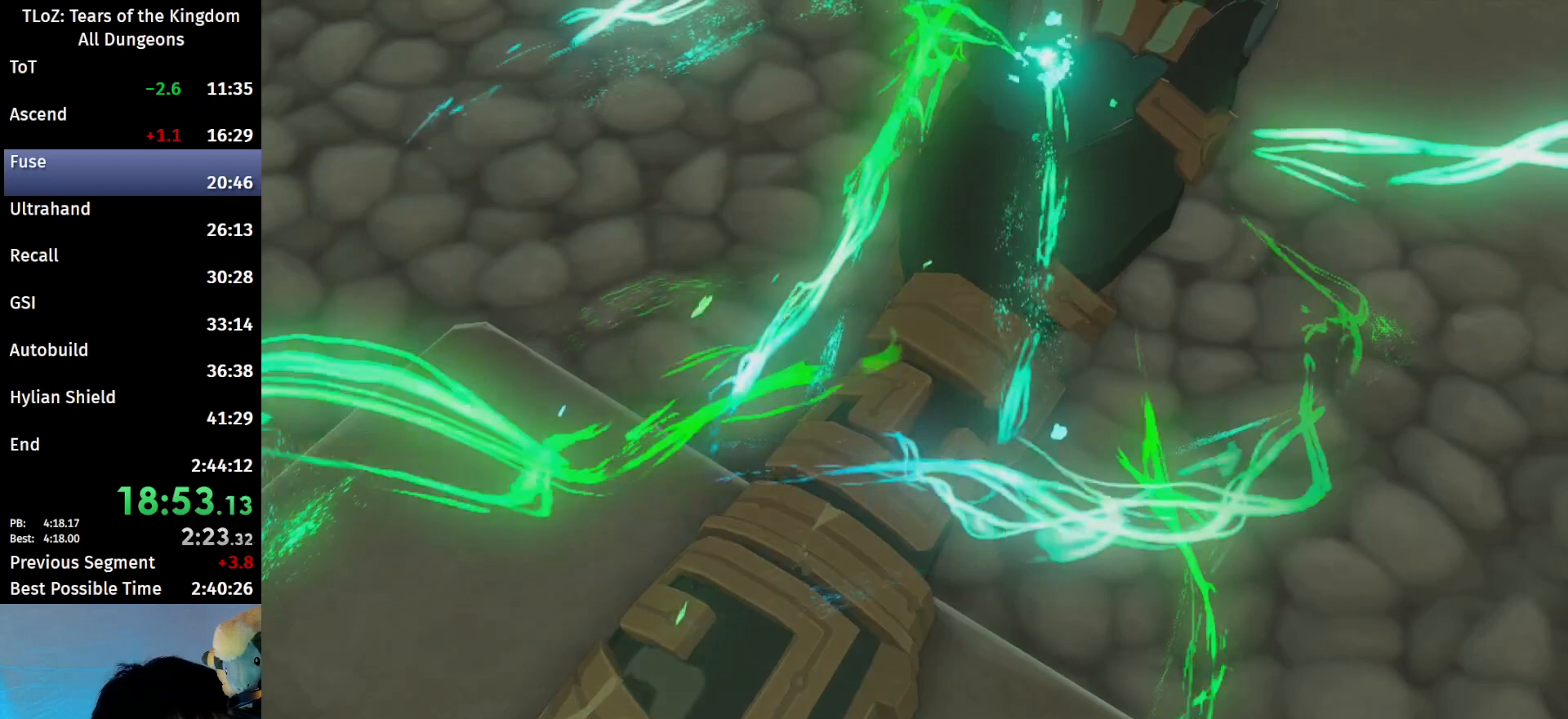
{"buttons": ["A", "B"], "left_stick": "center", "right_stick": "center", "events": [[33, "A", "up"], [33, "B", "up"], [133, "A", "down"], [133, "B", "down"], [200, "A", "up"], [200, "B", "up"], [333, "A", "down"], [333, "B", "down"], [400, "A", "up"], [400, "B", "up"], [500, "A", "down"], [500, "B", "down"]]}
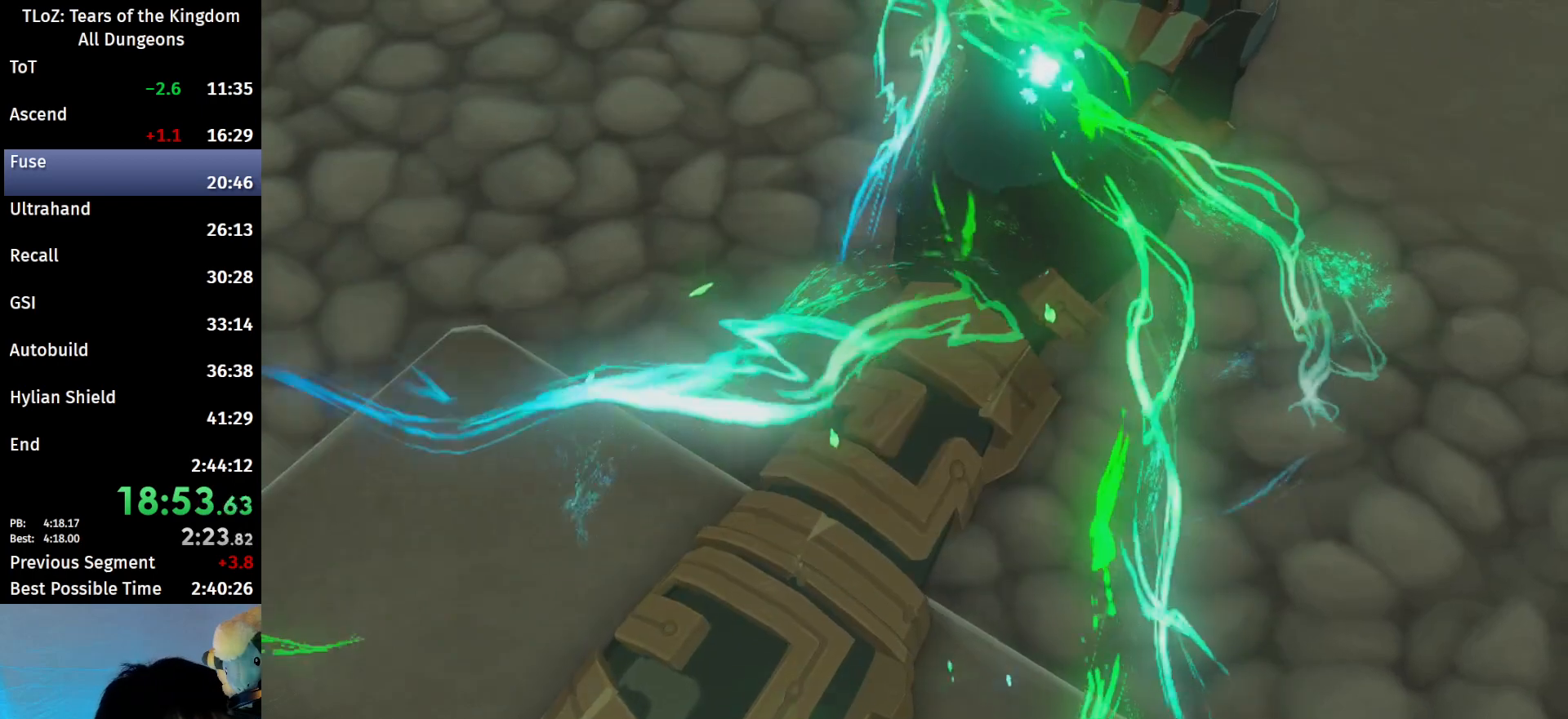
{"buttons": [], "left_stick": "center", "right_stick": "center", "events": [[100, "A", "up"], [100, "B", "up"], [167, "B", "down"], [200, "A", "down"], [233, "A", "up"], [267, "B", "up"], [333, "B", "down"], [367, "A", "down"], [400, "A", "up"], [433, "B", "up"]]}
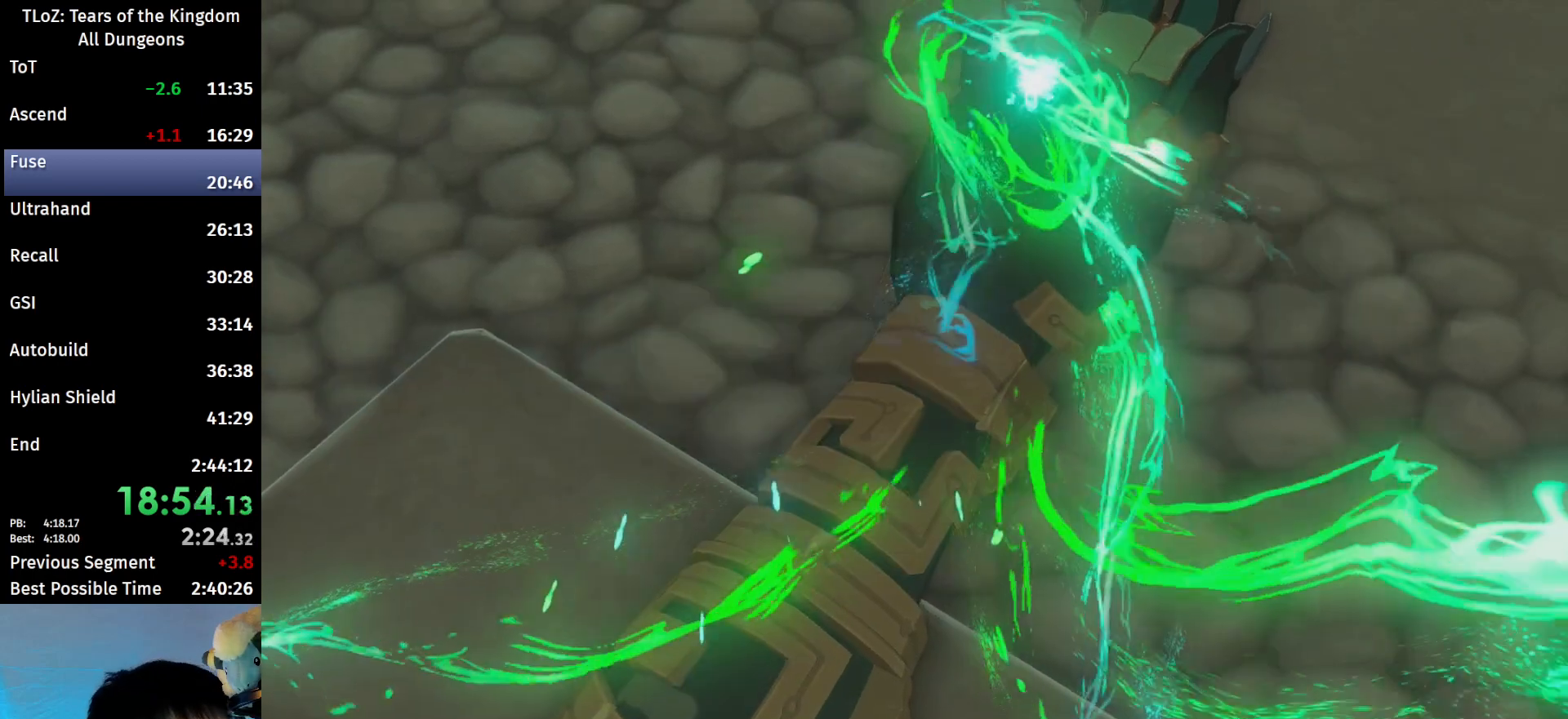
{"buttons": [], "left_stick": "center", "right_stick": "center", "events": [[33, "A", "down"], [33, "B", "down"], [100, "A", "up"], [100, "B", "up"], [200, "A", "down"], [200, "B", "down"], [267, "A", "up"], [300, "B", "up"], [367, "B", "down"], [400, "A", "down"], [433, "A", "up"], [467, "B", "up"]]}
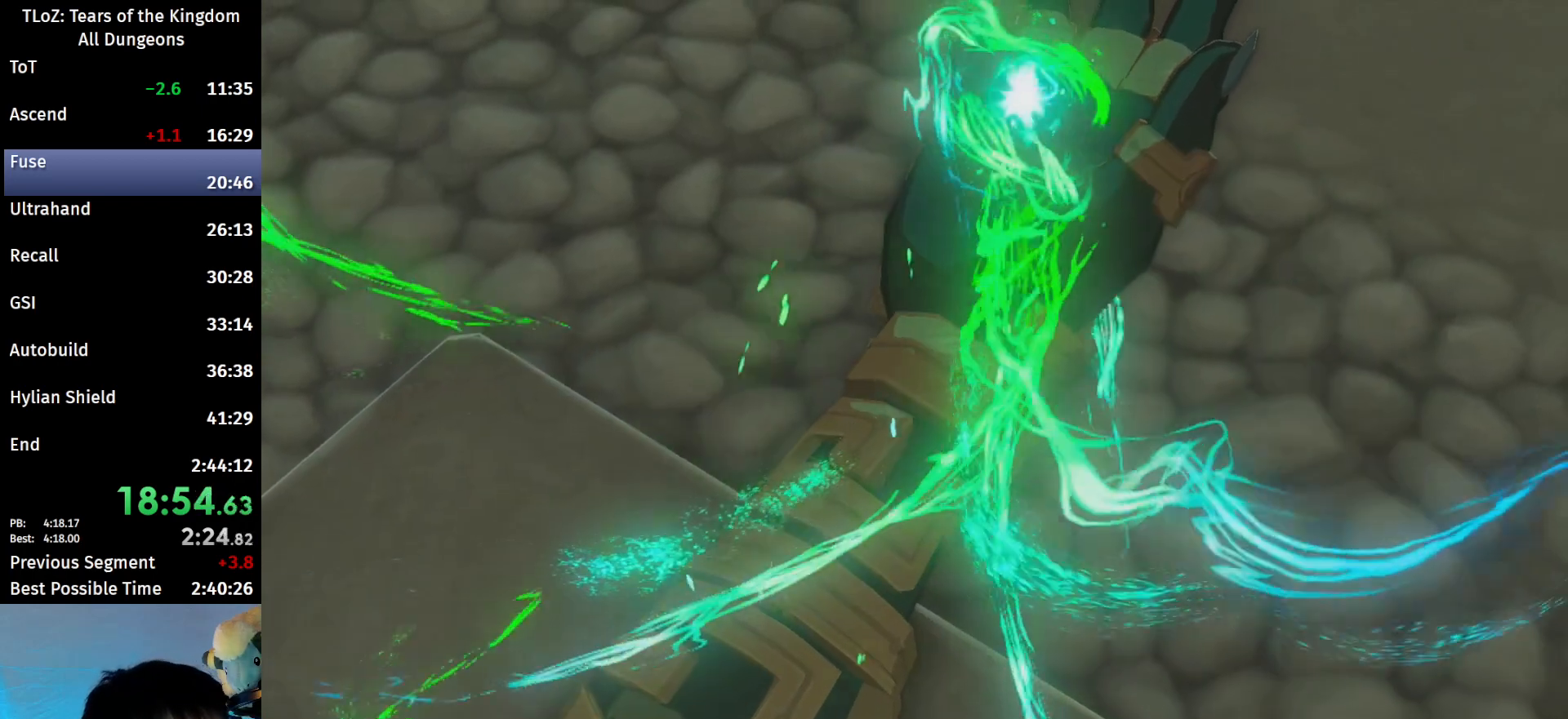
{"buttons": ["A", "B"], "left_stick": "center", "right_stick": "center", "events": [[33, "B", "down"], [67, "A", "down"], [133, "A", "up"], [167, "B", "up"], [267, "A", "down"], [267, "B", "down"], [333, "A", "up"], [367, "B", "up"], [433, "A", "down"], [433, "B", "down"]]}
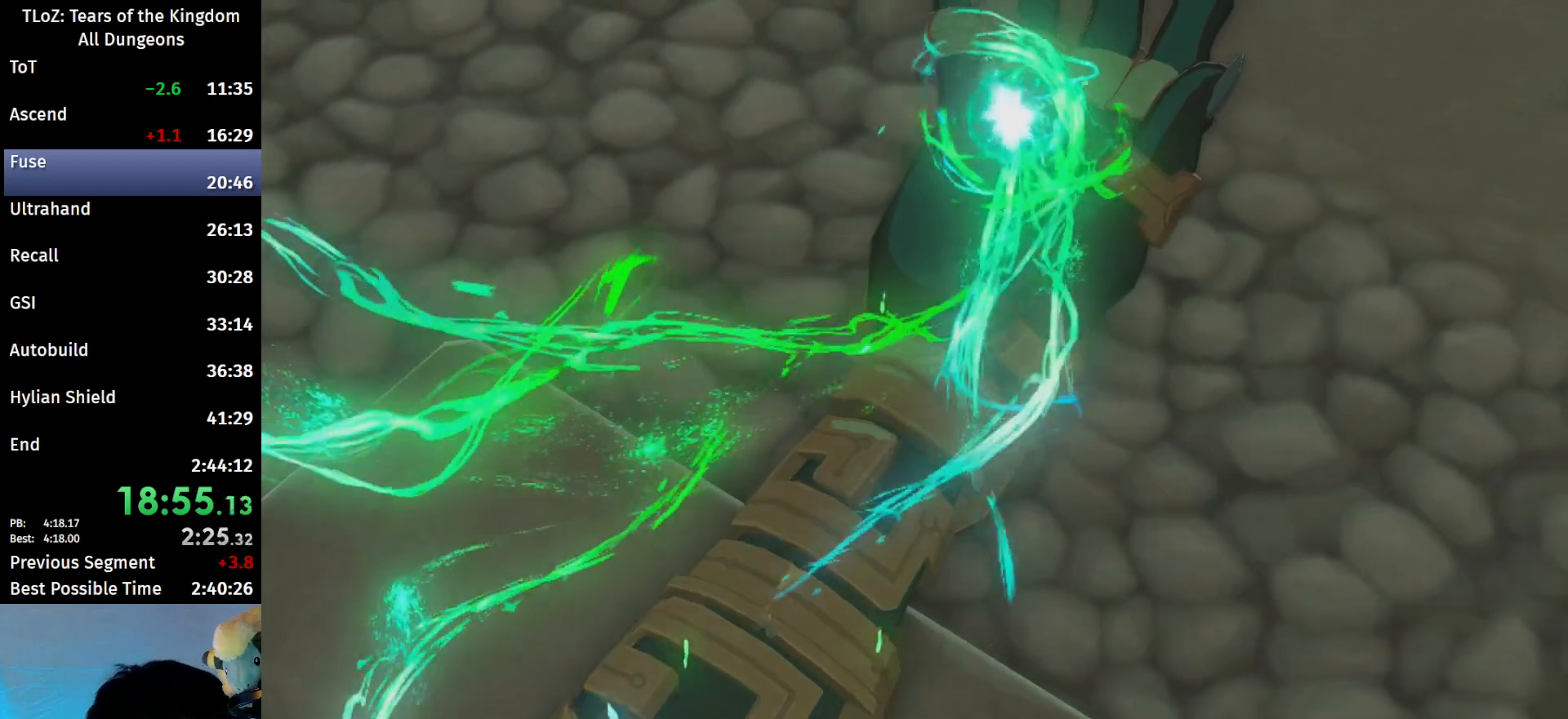
{"buttons": ["B"], "left_stick": "center", "right_stick": "center", "events": [[33, "A", "up"], [33, "B", "up"], [133, "A", "down"], [133, "B", "down"], [233, "A", "up"], [233, "B", "up"], [333, "A", "down"], [333, "B", "down"], [400, "A", "up"], [400, "B", "up"], [500, "B", "down"]]}
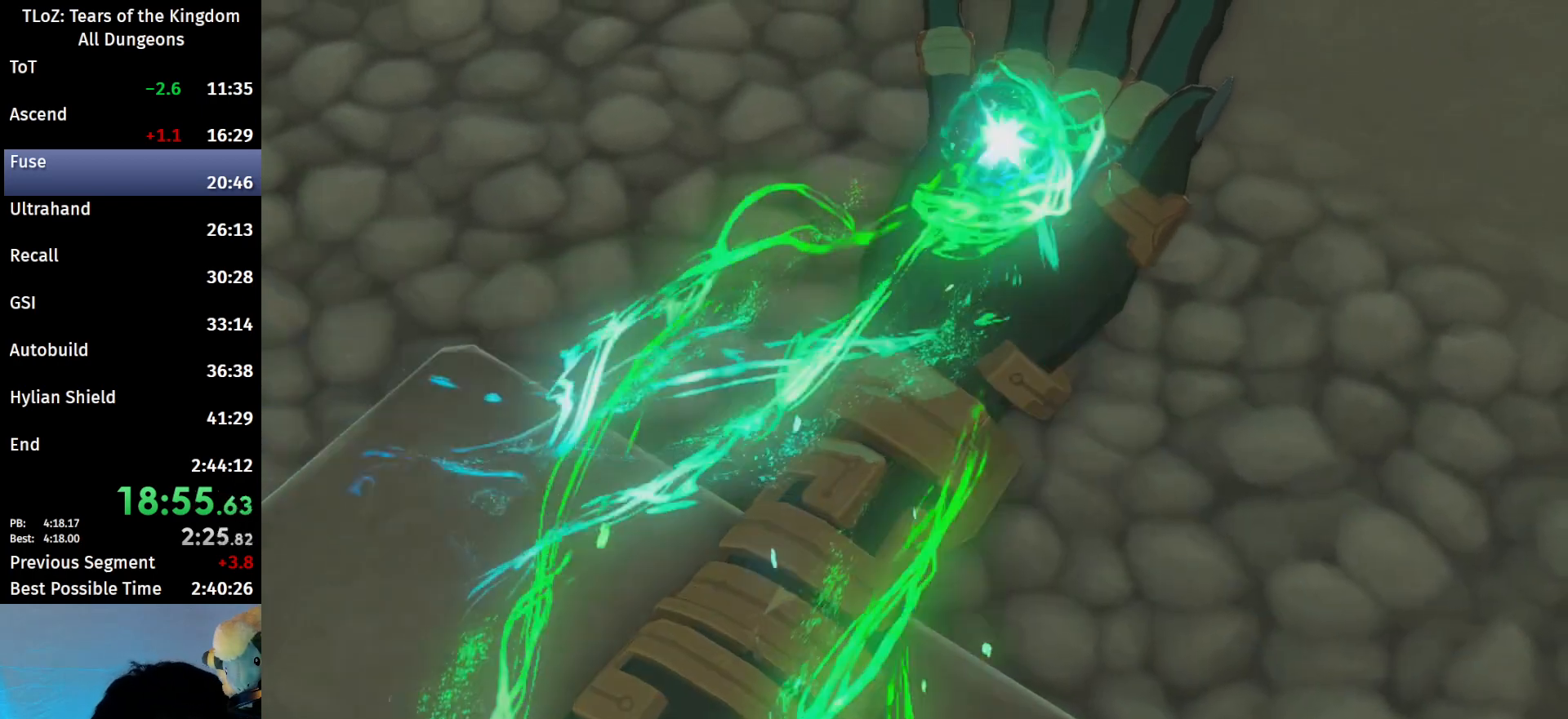
{"buttons": [], "left_stick": "center", "right_stick": "center", "events": [[33, "A", "down"], [100, "A", "up"], [100, "B", "up"], [200, "A", "down"], [200, "B", "down"], [300, "A", "up"], [300, "B", "up"], [367, "B", "down"], [400, "A", "down"], [467, "A", "up"], [467, "B", "up"]]}
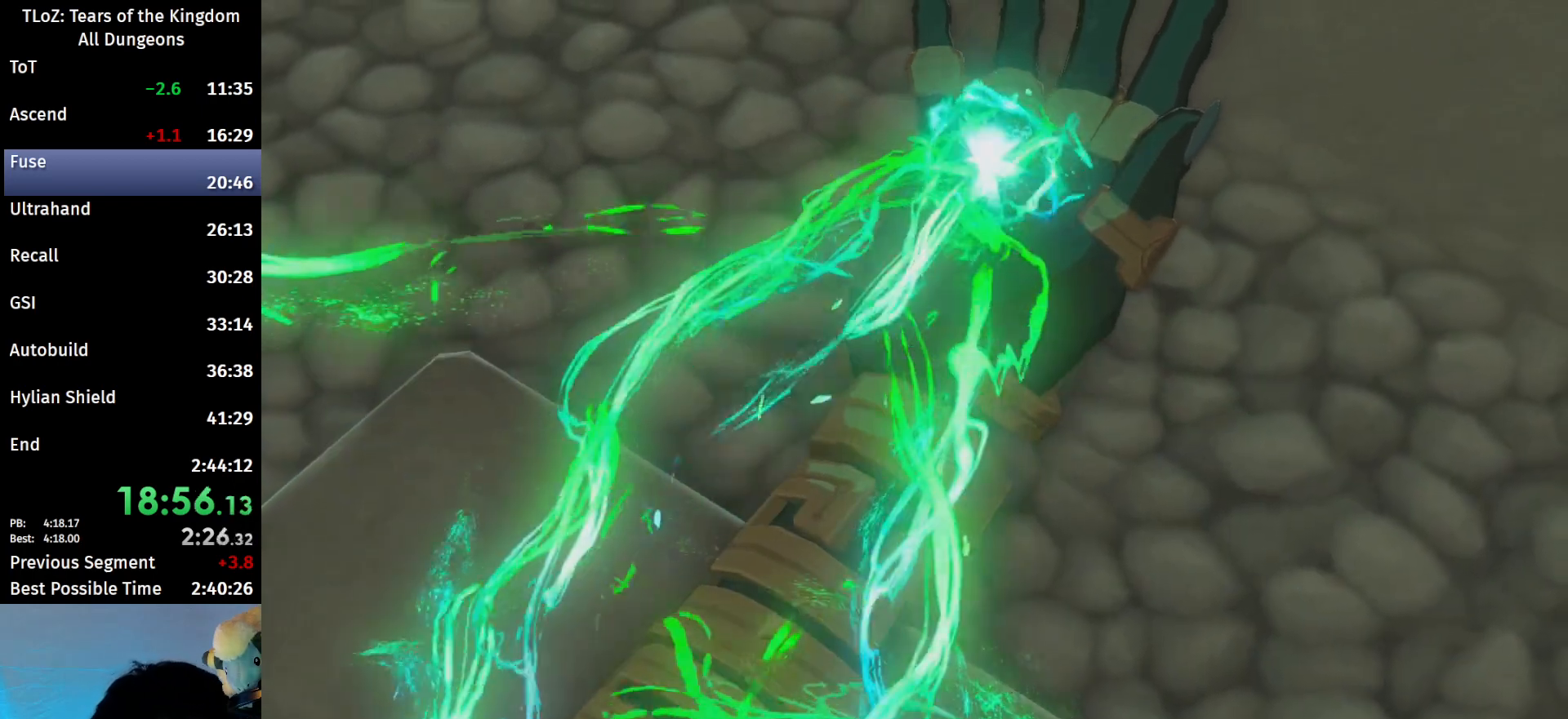
{"buttons": ["A", "B"], "left_stick": "center", "right_stick": "center", "events": [[67, "B", "down"], [100, "A", "down"], [167, "A", "up"], [167, "B", "up"], [267, "B", "down"], [300, "A", "down"], [333, "A", "up"], [333, "B", "up"], [433, "B", "down"], [467, "A", "down"]]}
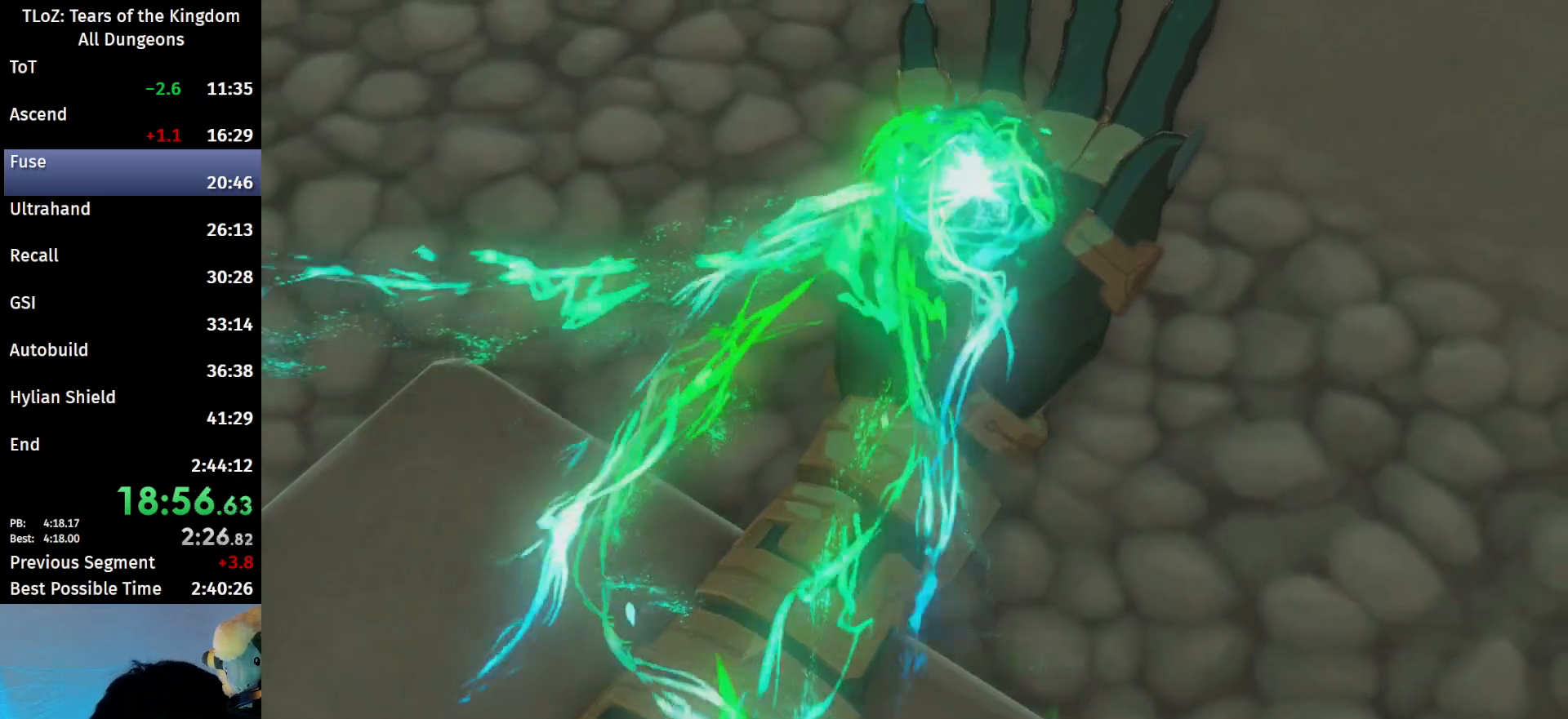
{"buttons": [], "left_stick": "center", "right_stick": "center", "events": [[133, "A", "up"], [133, "B", "up"], [167, "A", "down"], [167, "B", "down"], [233, "A", "up"], [233, "B", "up"], [333, "B", "down"], [367, "A", "down"], [400, "A", "up"], [433, "B", "up"]]}
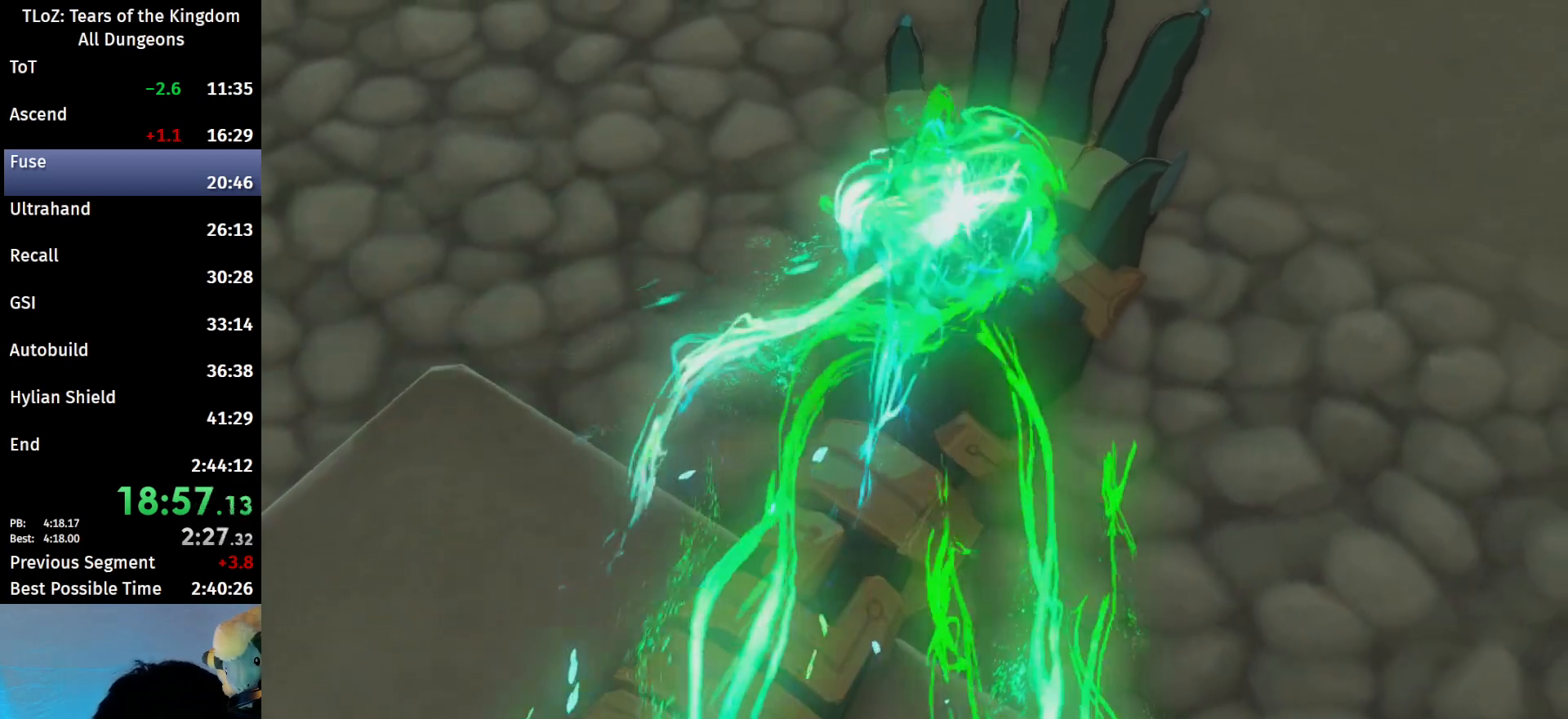
{"buttons": [], "left_stick": "center", "right_stick": "center", "events": [[33, "B", "down"], [67, "A", "down"], [100, "A", "up"], [133, "B", "up"], [267, "A", "down"], [267, "B", "down"], [300, "A", "up"], [300, "B", "up"], [433, "A", "down"], [433, "B", "down"], [500, "A", "up"], [500, "B", "up"]]}
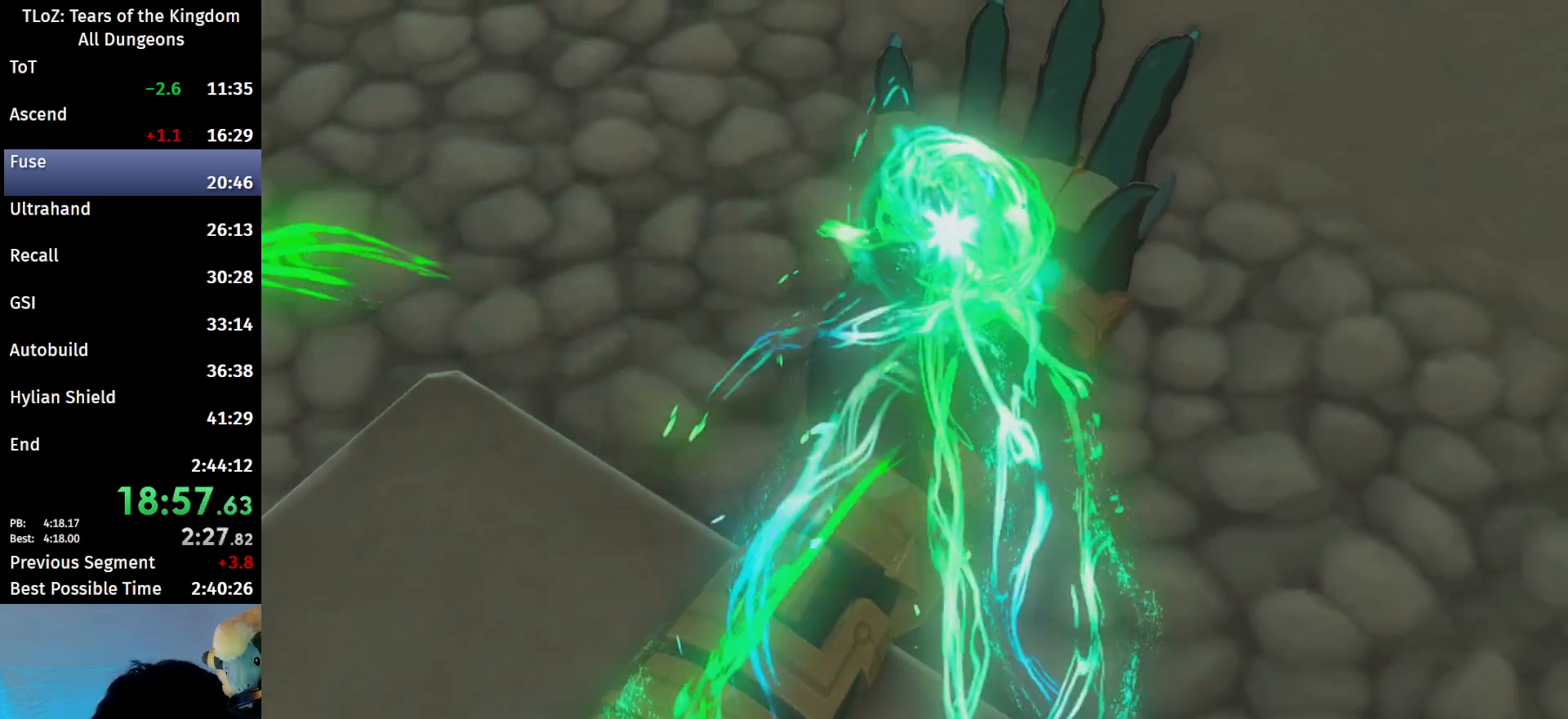
{"buttons": [], "left_stick": "center", "right_stick": "center", "events": [[133, "A", "down"], [133, "B", "down"], [167, "A", "up"], [167, "B", "up"], [300, "A", "down"], [300, "B", "down"], [367, "B", "up"], [400, "A", "up"]]}
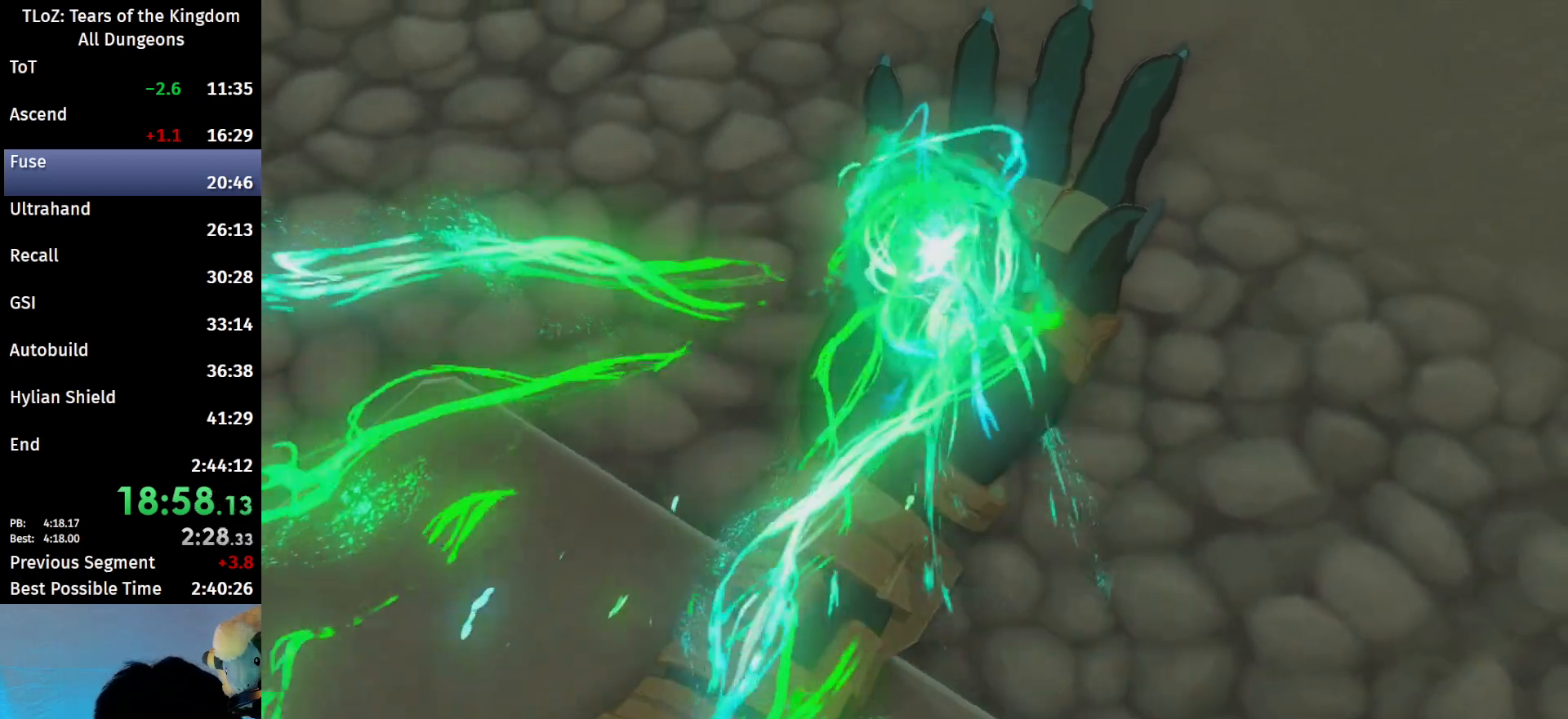
{"buttons": [], "left_stick": "center", "right_stick": "center", "events": [[133, "B", "down"], [167, "A", "down"], [233, "A", "up"], [233, "B", "up"], [333, "A", "down"], [333, "B", "down"], [400, "A", "up"], [433, "B", "up"]]}
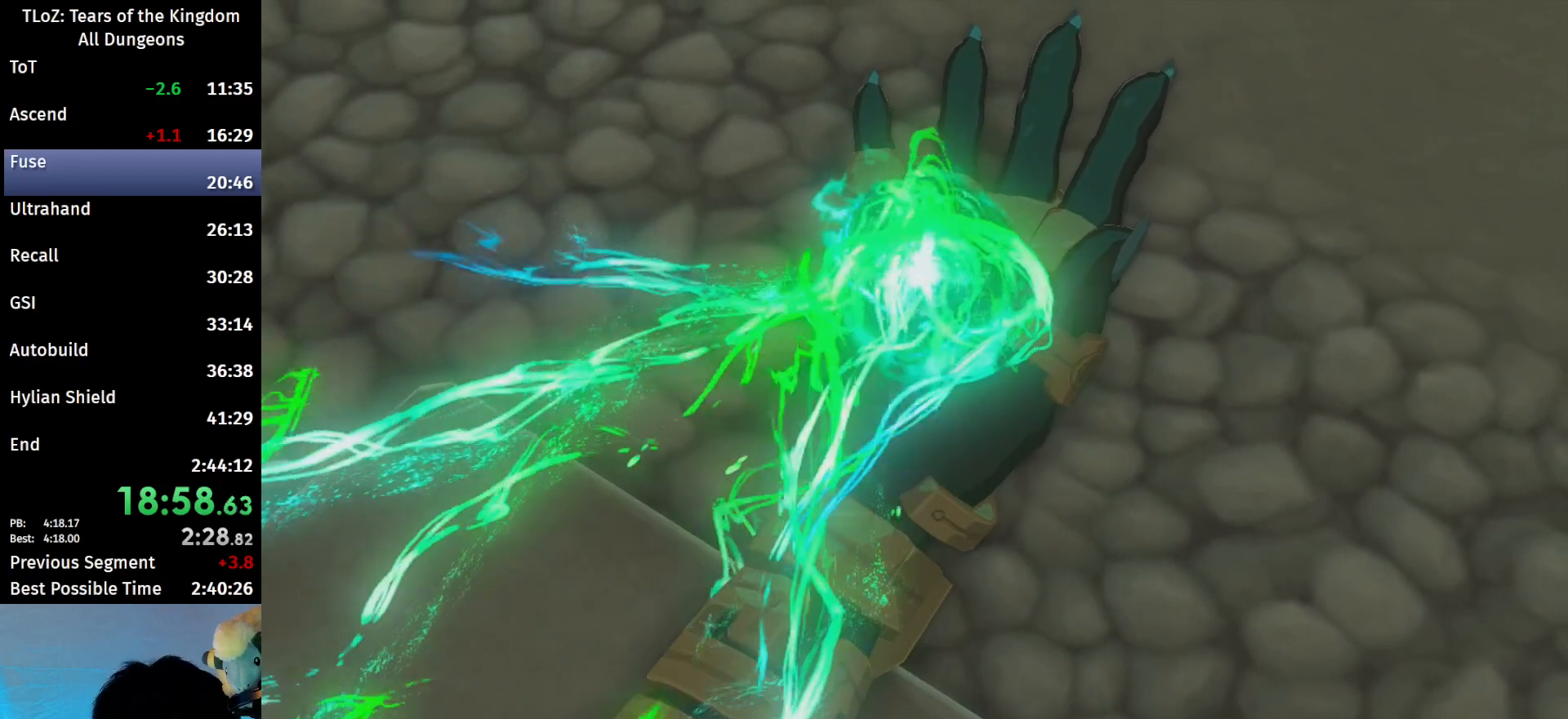
{"buttons": [], "left_stick": "center", "right_stick": "center", "events": [[33, "B", "down"], [67, "A", "down"], [100, "A", "up"], [100, "B", "up"], [233, "A", "down"], [233, "B", "down"], [300, "A", "up"], [300, "B", "up"], [400, "B", "down"], [433, "A", "down"], [467, "A", "up"], [467, "B", "up"]]}
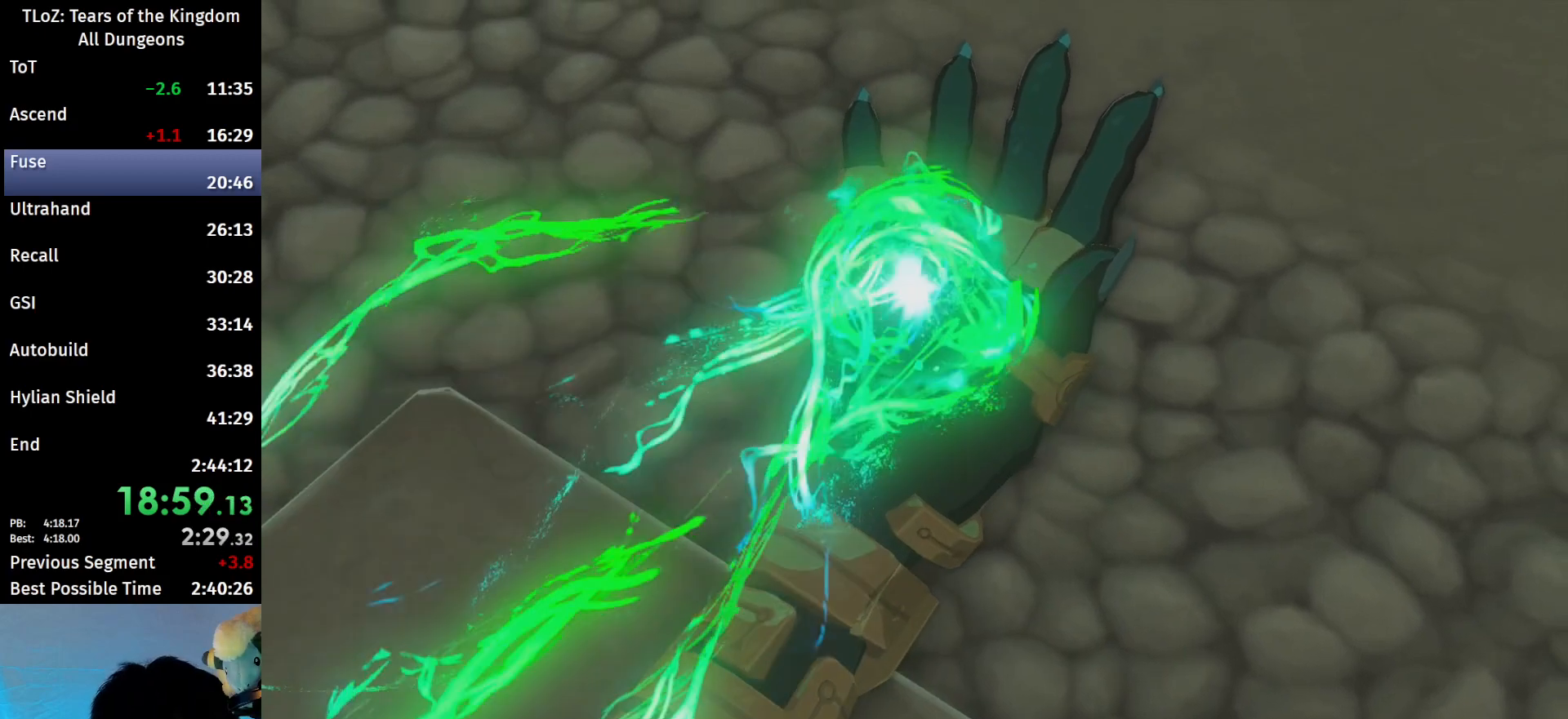
{"buttons": [], "left_stick": "center", "right_stick": "center", "events": [[100, "A", "down"], [100, "B", "down"], [167, "B", "up"], [200, "A", "up"]]}